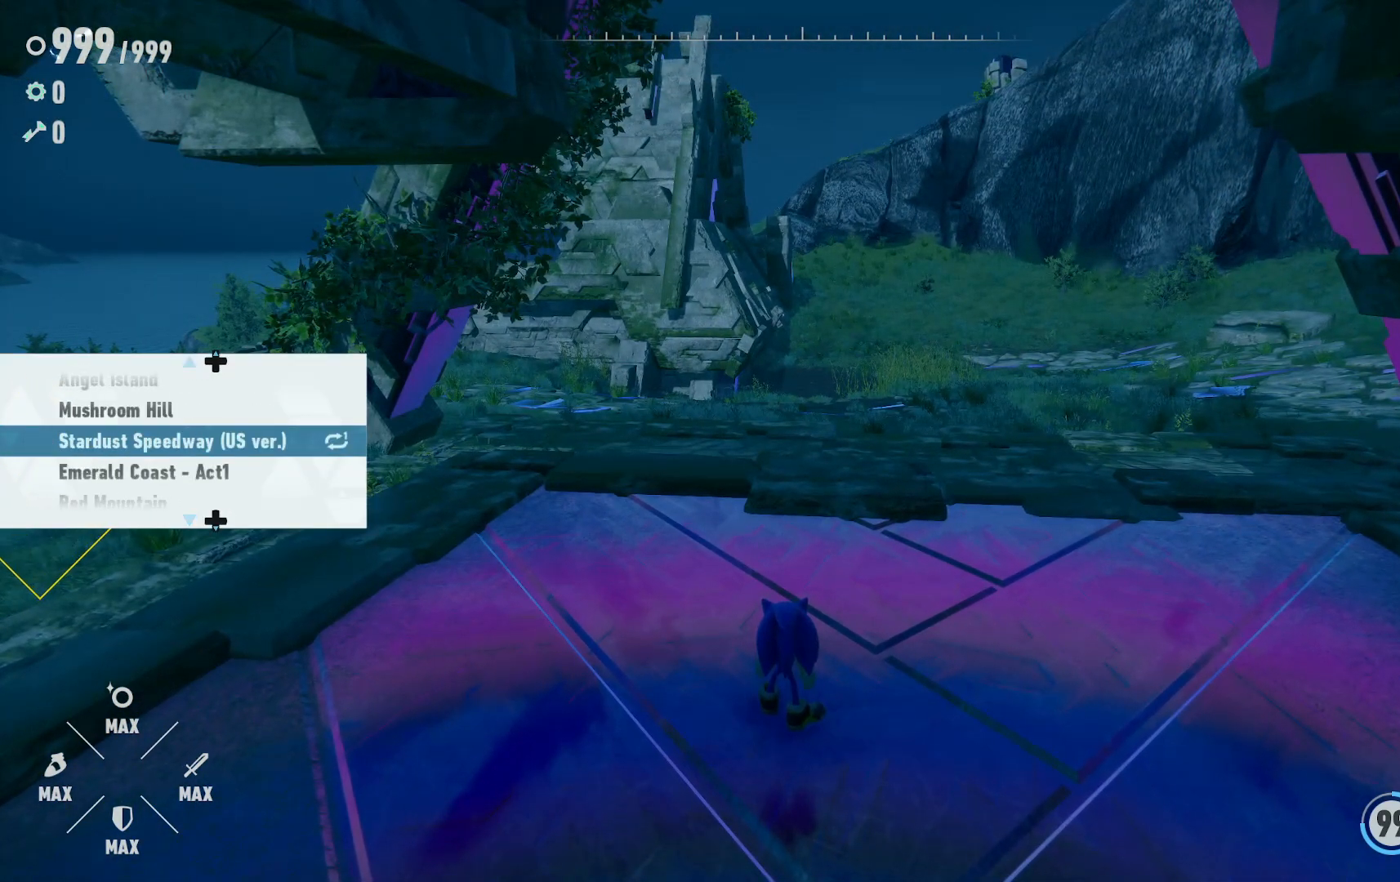
Gameplay with a controller (Xbox layout); each line is a JSON object with the inputs held at the frame after it (dt_ms = milliseconds from this image to that frame). "events" lists button and stick changes between this image and that frame as [ms after this image, input, new state], when the widget could be followed in between. Not read: L3 R3.
{"dt_ms": 500, "buttons": [], "left_stick": "center", "right_stick": "center", "events": [[67, "DPAD_UP", "down"], [167, "DPAD_UP", "up"], [217, "DPAD_UP", "down"], [317, "DPAD_UP", "up"], [383, "DPAD_UP", "down"], [467, "DPAD_UP", "up"]]}
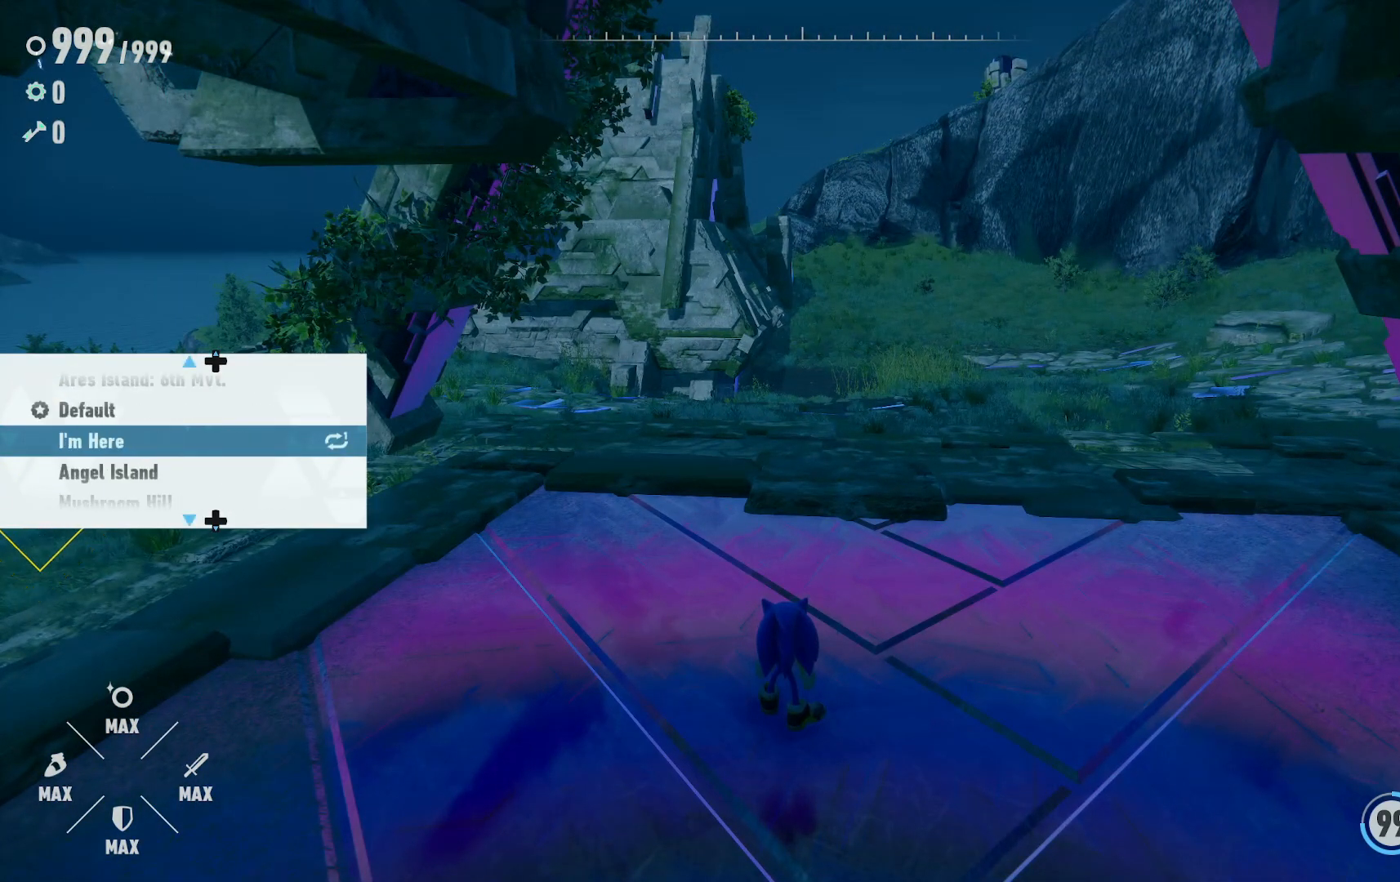
{"dt_ms": 500, "buttons": ["DPAD_UP"], "left_stick": "center", "right_stick": "center", "events": [[133, "DPAD_UP", "down"], [217, "DPAD_UP", "up"], [317, "DPAD_UP", "down"], [383, "DPAD_UP", "up"], [483, "DPAD_UP", "down"]]}
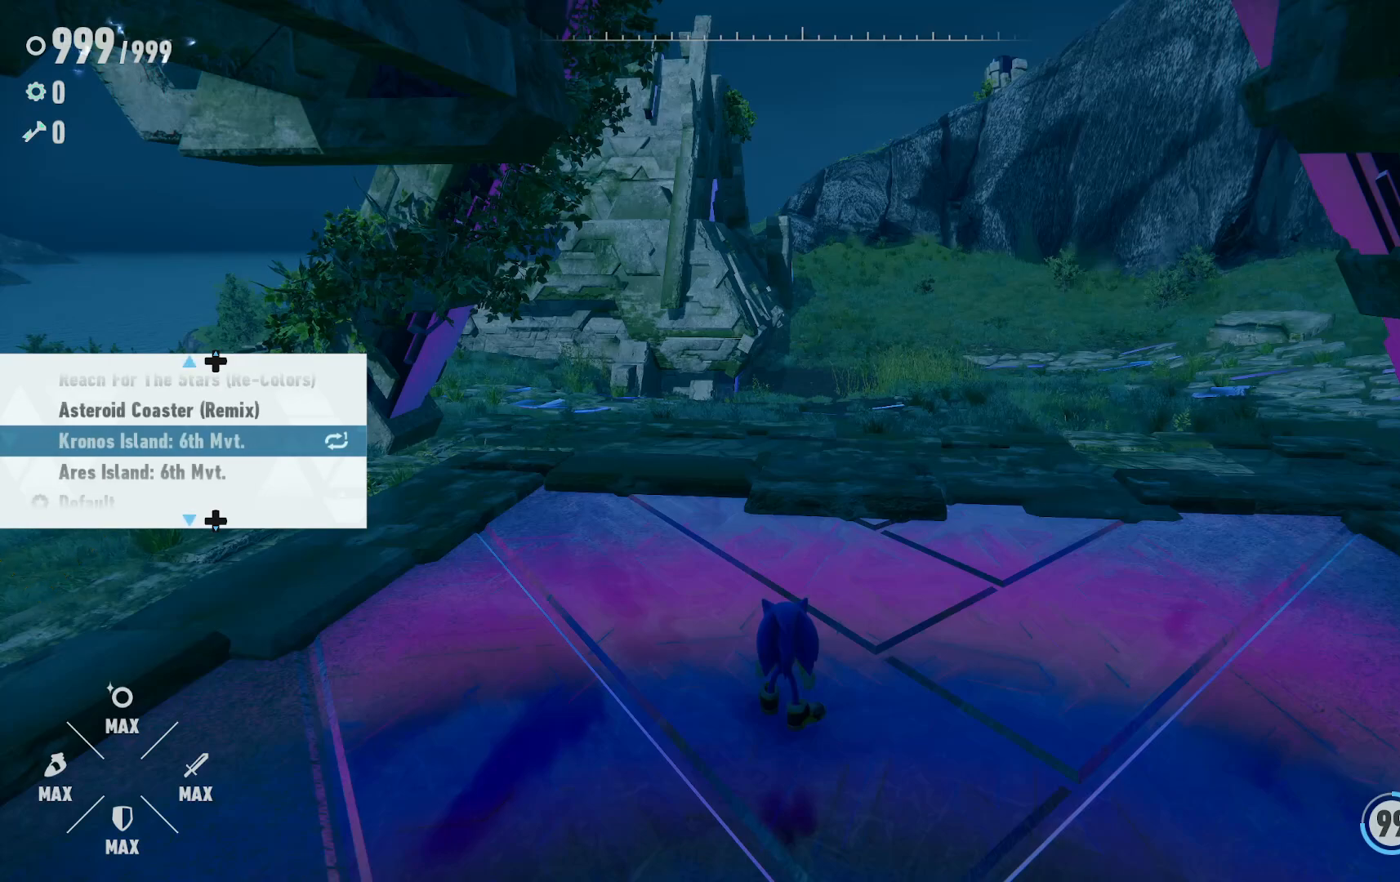
{"dt_ms": 500, "buttons": ["DPAD_UP"], "left_stick": "center", "right_stick": "center", "events": [[50, "DPAD_UP", "up"], [150, "DPAD_UP", "down"], [233, "DPAD_UP", "up"], [317, "DPAD_UP", "down"], [417, "DPAD_UP", "up"], [500, "DPAD_UP", "down"]]}
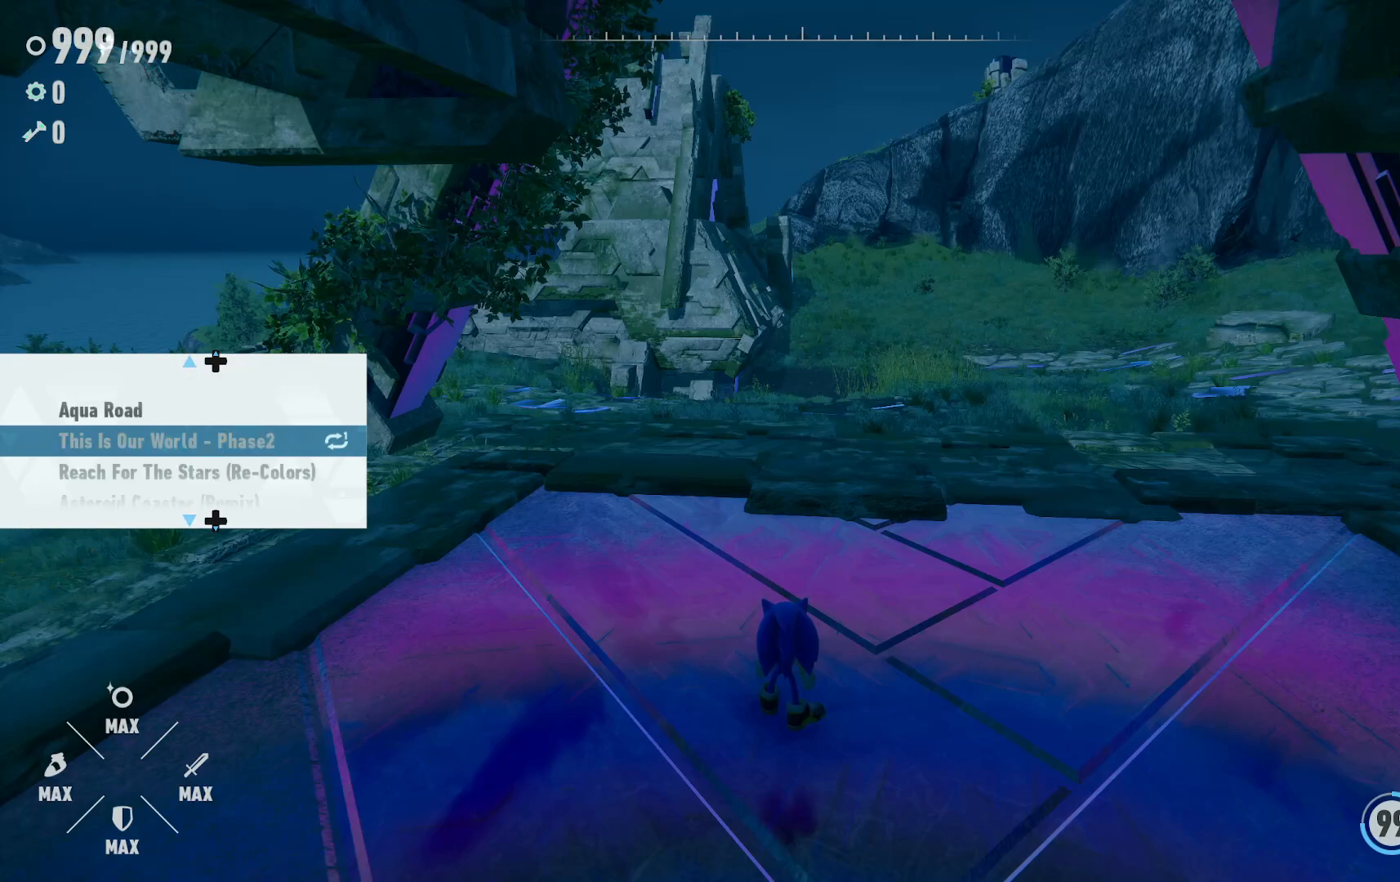
{"dt_ms": 500, "buttons": ["DPAD_UP"], "left_stick": "center", "right_stick": "center", "events": [[83, "DPAD_UP", "up"], [167, "DPAD_UP", "down"], [250, "DPAD_UP", "up"], [333, "DPAD_UP", "down"], [433, "DPAD_UP", "up"], [500, "DPAD_UP", "down"]]}
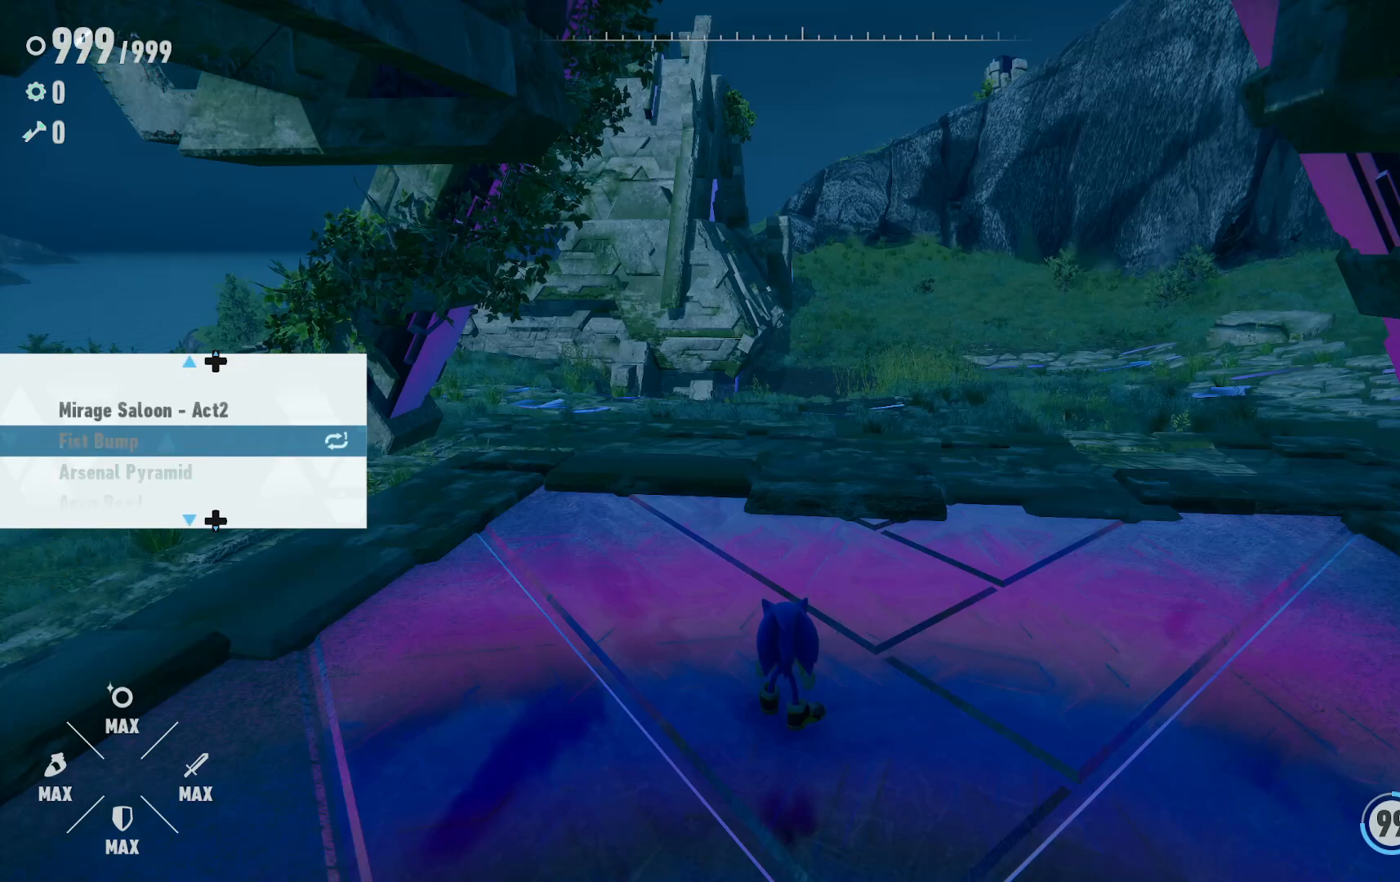
{"dt_ms": 500, "buttons": [], "left_stick": "center", "right_stick": "center", "events": [[83, "DPAD_UP", "up"], [167, "DPAD_UP", "down"], [250, "DPAD_UP", "up"], [367, "DPAD_UP", "down"], [417, "DPAD_UP", "up"]]}
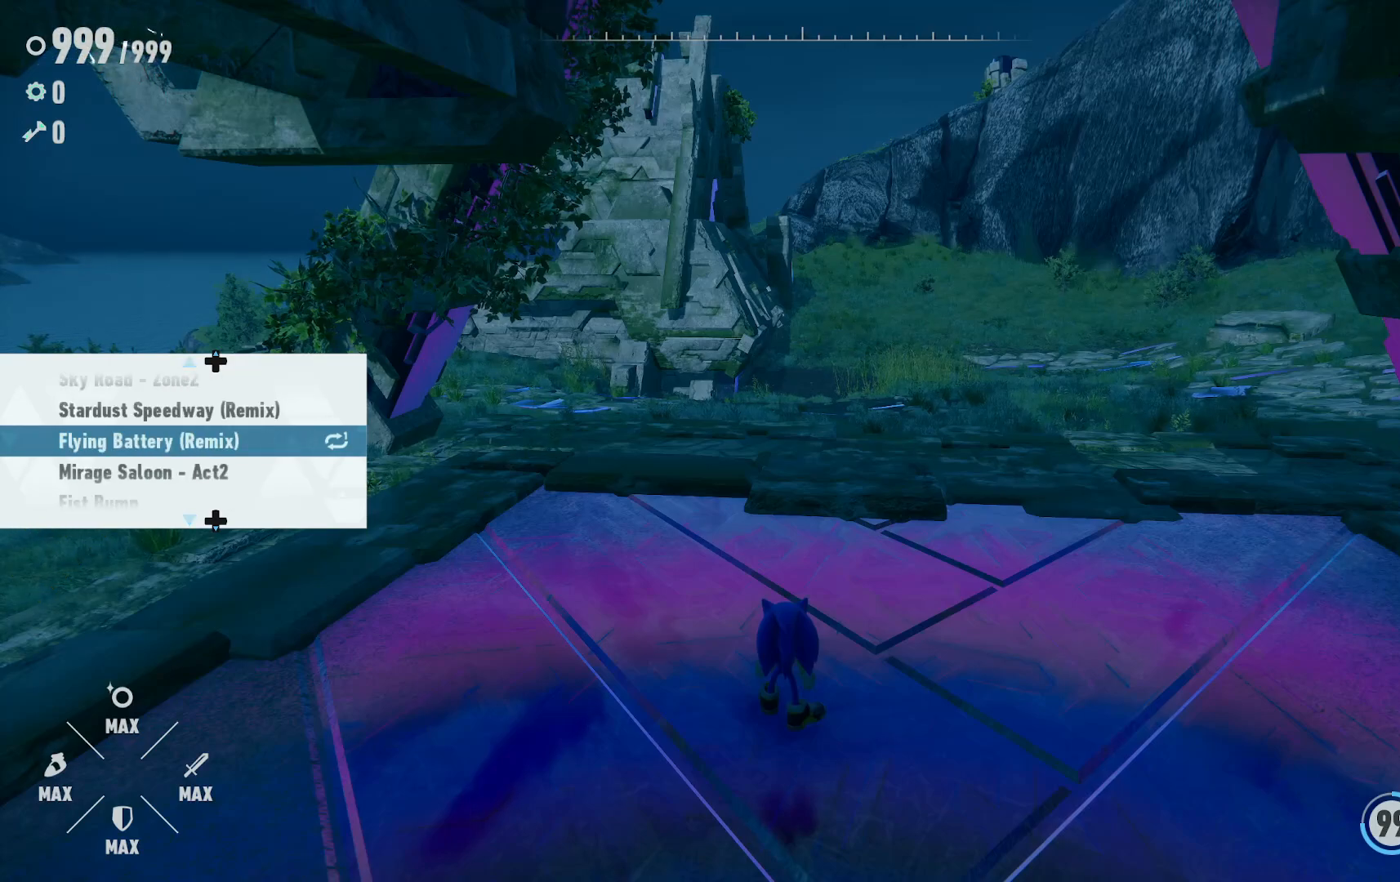
{"dt_ms": 500, "buttons": [], "left_stick": "center", "right_stick": "center", "events": [[17, "DPAD_UP", "down"], [100, "DPAD_UP", "up"], [183, "DPAD_UP", "down"], [283, "DPAD_UP", "up"]]}
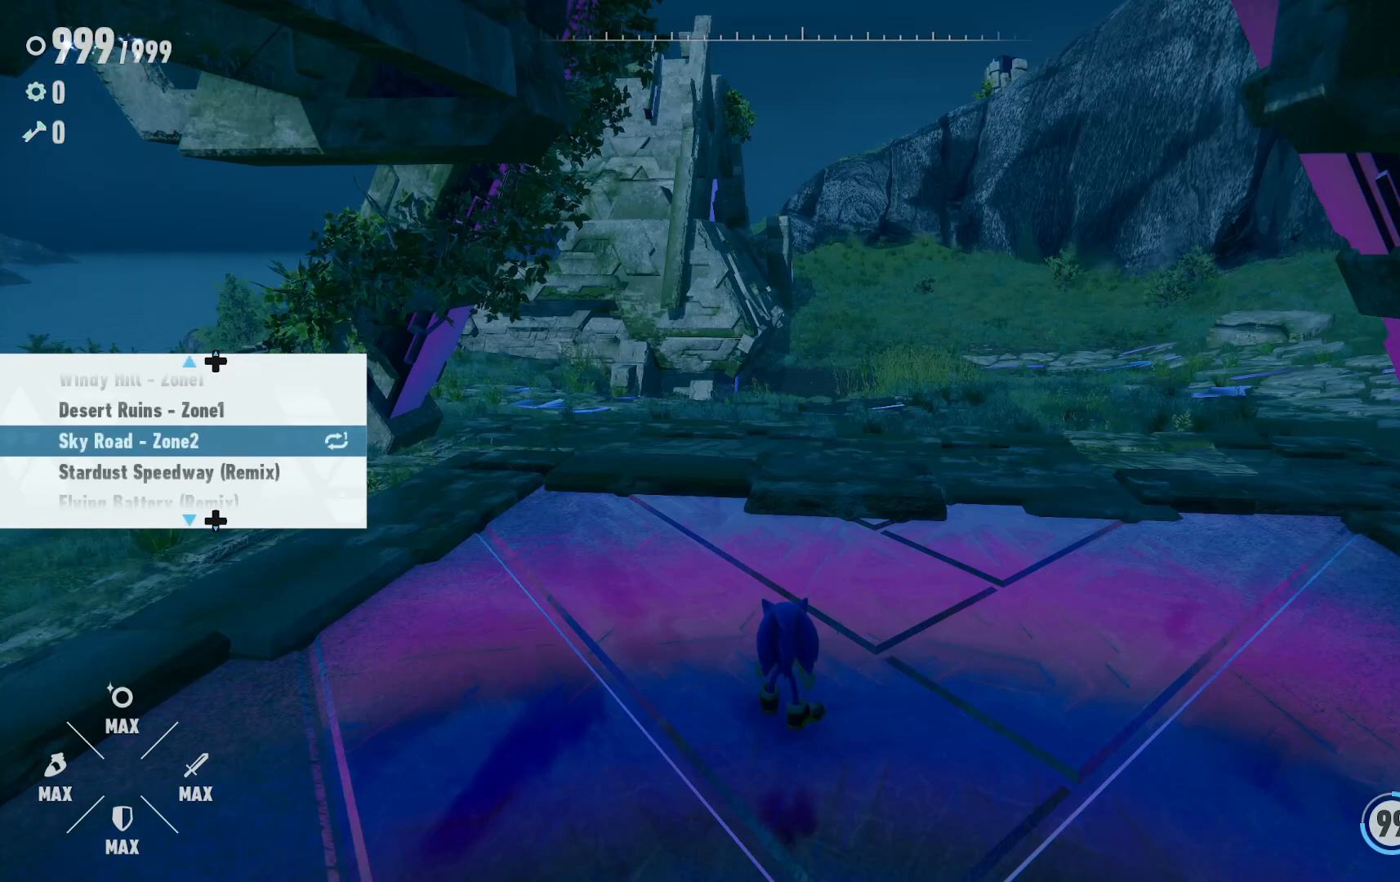
{"dt_ms": 500, "buttons": ["DPAD_UP"], "left_stick": "center", "right_stick": "center", "events": [[17, "DPAD_UP", "down"], [117, "DPAD_UP", "up"], [233, "DPAD_UP", "down"], [333, "DPAD_UP", "up"], [417, "DPAD_UP", "down"]]}
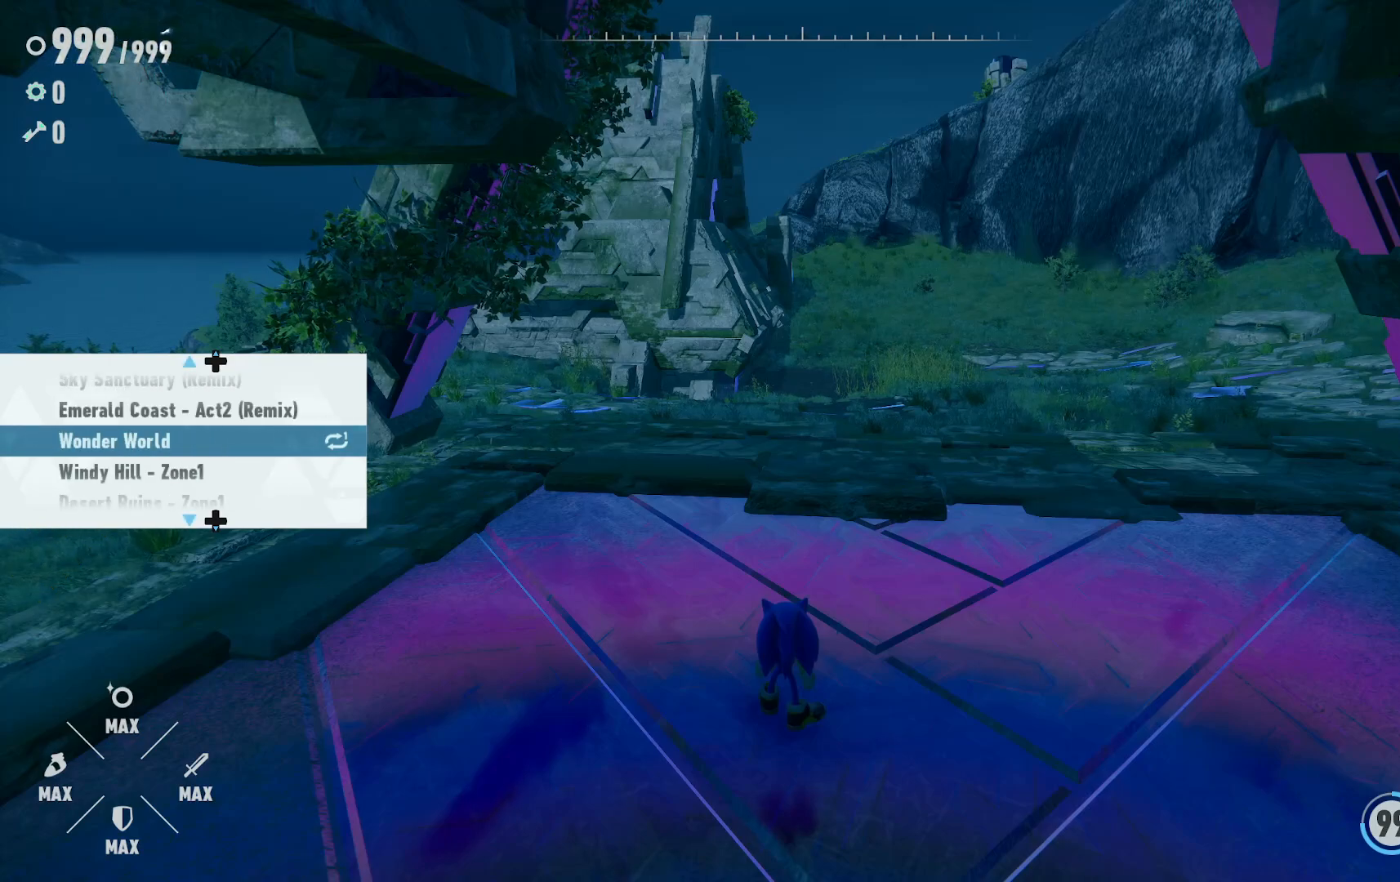
{"dt_ms": 500, "buttons": ["DPAD_UP"], "left_stick": "center", "right_stick": "center", "events": [[17, "DPAD_UP", "up"], [83, "DPAD_UP", "down"], [183, "DPAD_UP", "up"], [250, "DPAD_UP", "down"], [350, "DPAD_UP", "up"], [433, "DPAD_UP", "down"]]}
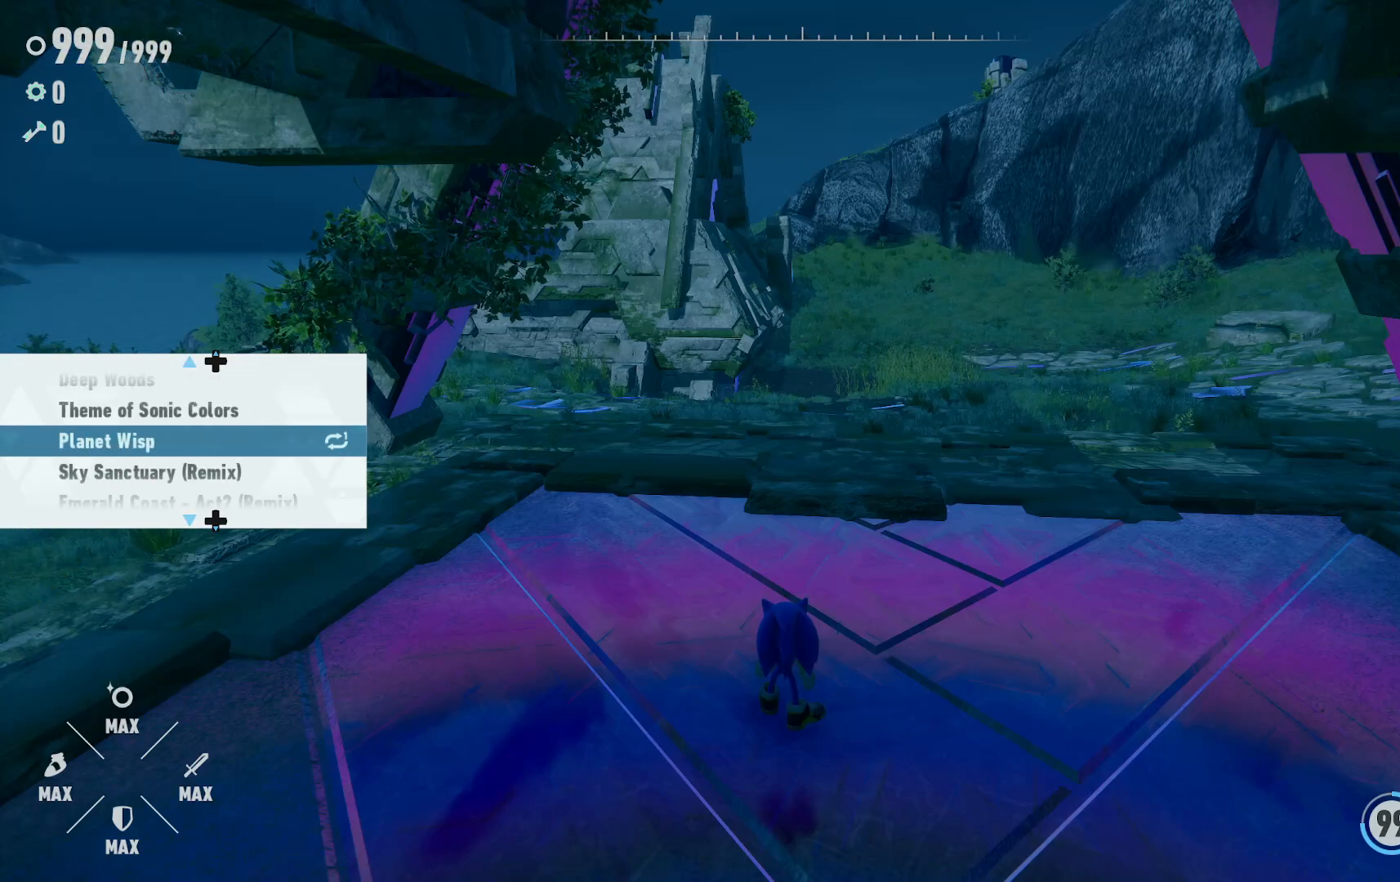
{"dt_ms": 500, "buttons": ["DPAD_UP"], "left_stick": "center", "right_stick": "center", "events": [[33, "DPAD_UP", "up"], [83, "DPAD_UP", "down"], [200, "DPAD_UP", "up"], [267, "DPAD_UP", "down"], [367, "DPAD_UP", "up"], [450, "DPAD_UP", "down"]]}
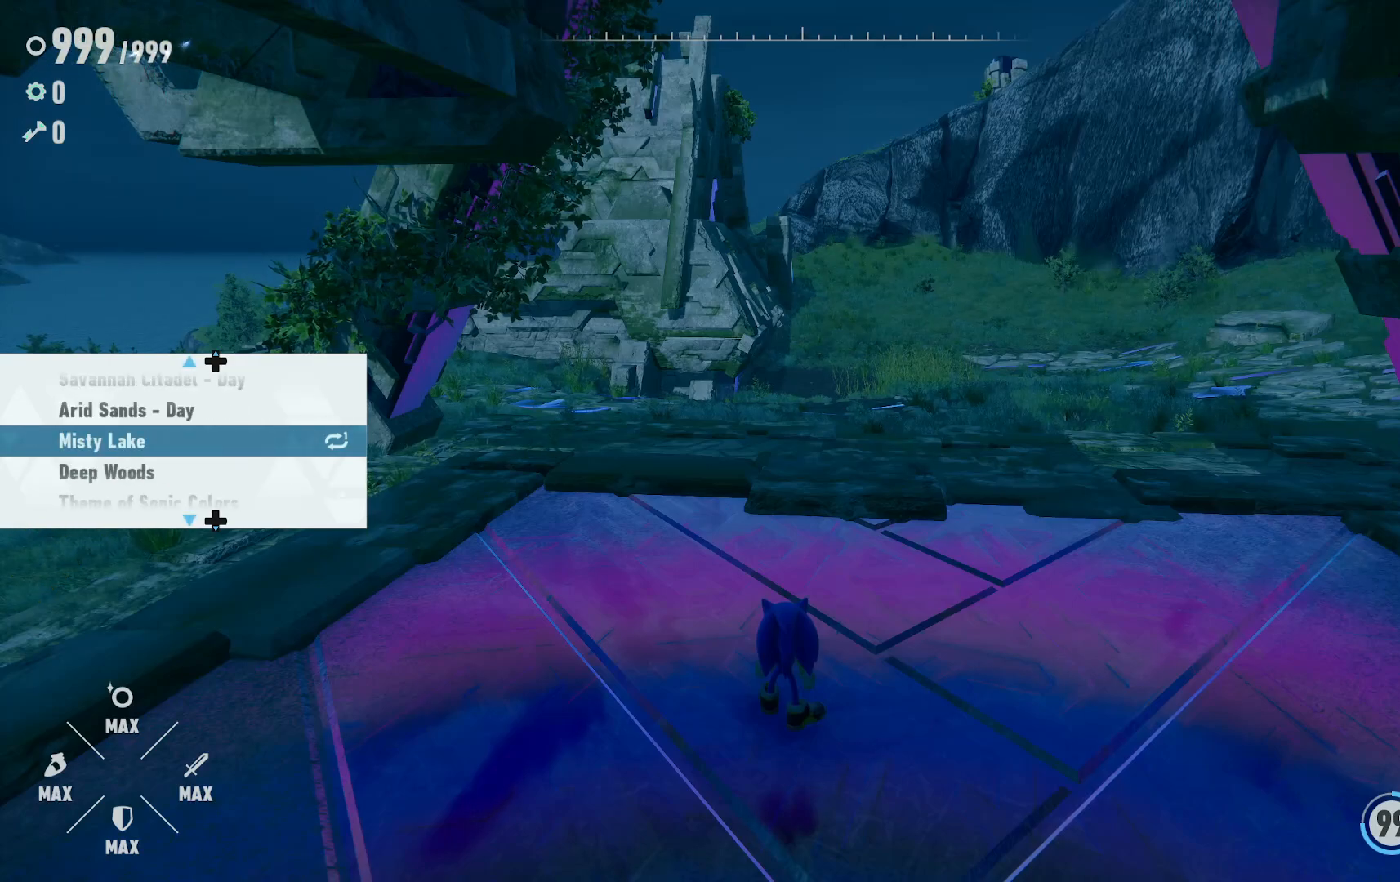
{"dt_ms": 500, "buttons": ["DPAD_UP"], "left_stick": "center", "right_stick": "center", "events": [[50, "DPAD_UP", "up"], [117, "DPAD_UP", "down"], [217, "DPAD_UP", "up"], [300, "DPAD_UP", "down"], [417, "DPAD_UP", "up"], [483, "DPAD_UP", "down"]]}
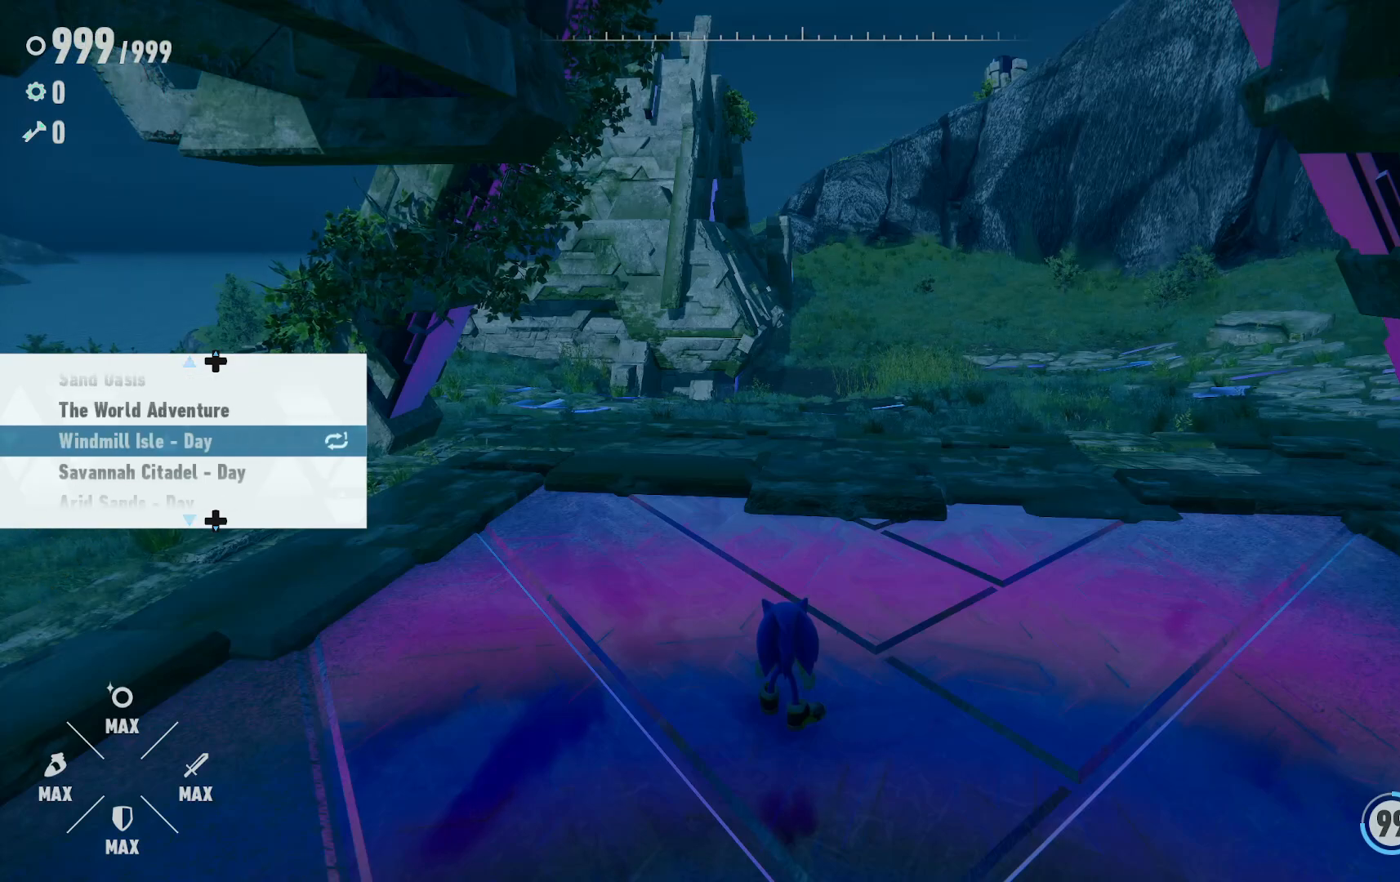
{"dt_ms": 500, "buttons": [], "left_stick": "center", "right_stick": "center", "events": [[100, "DPAD_UP", "up"], [167, "DPAD_UP", "down"], [283, "DPAD_UP", "up"], [333, "DPAD_UP", "down"], [467, "DPAD_UP", "up"]]}
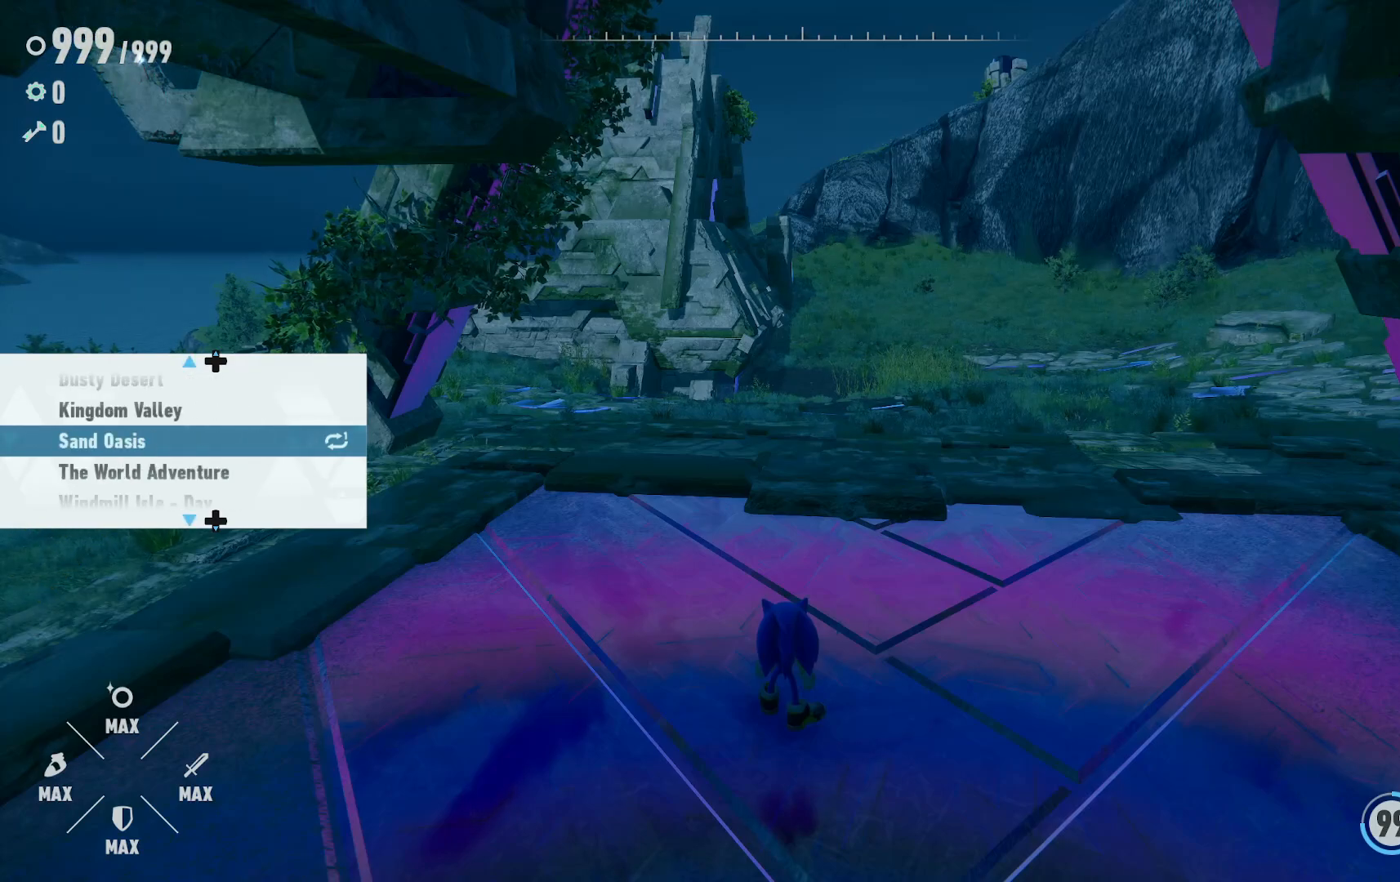
{"dt_ms": 500, "buttons": ["DPAD_UP"], "left_stick": "center", "right_stick": "center", "events": [[33, "DPAD_UP", "down"]]}
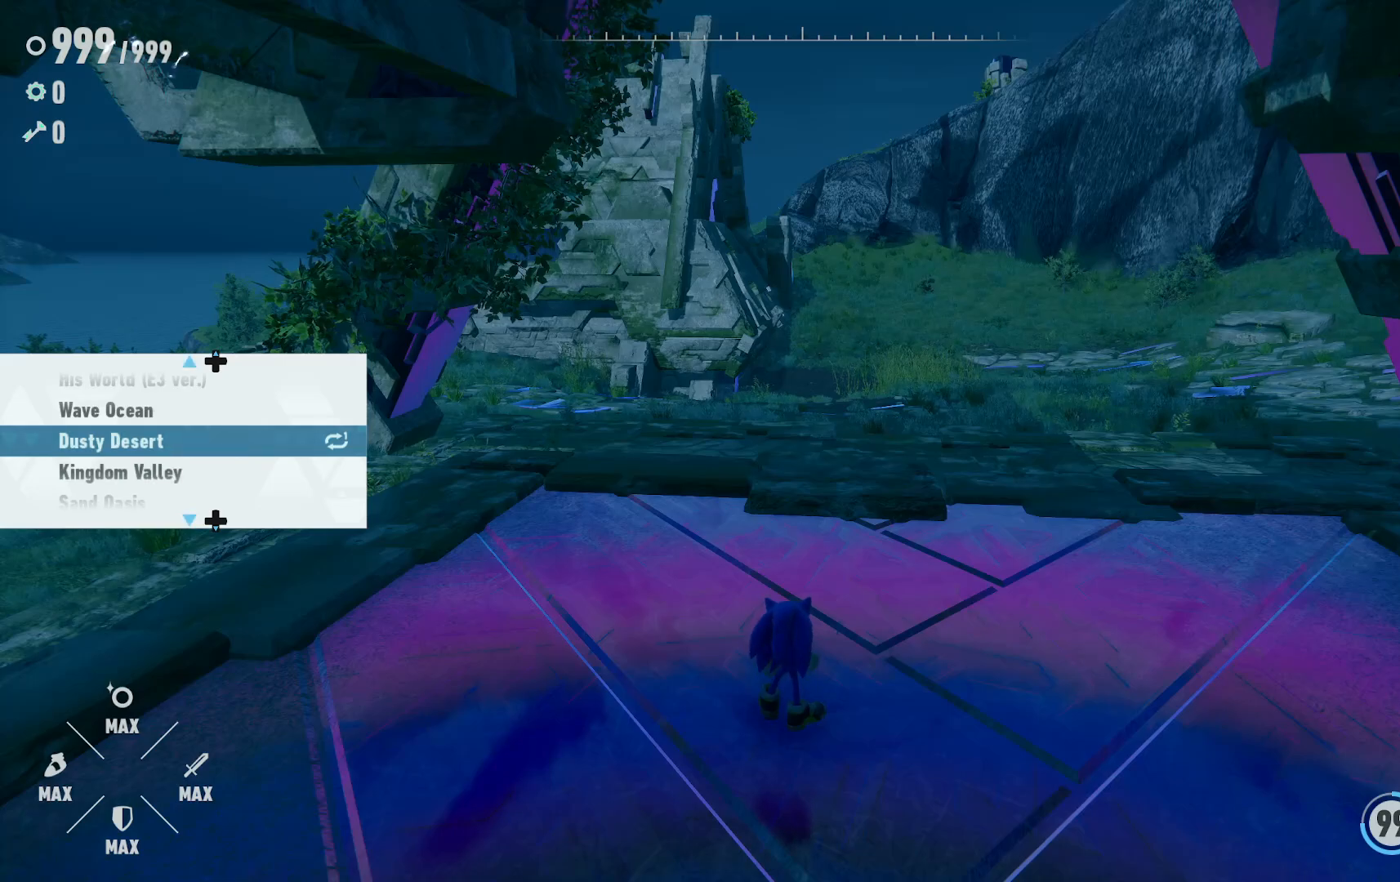
{"dt_ms": 500, "buttons": ["DPAD_UP"], "left_stick": "center", "right_stick": "center", "events": [[33, "DPAD_UP", "up"], [83, "DPAD_UP", "down"], [233, "DPAD_UP", "up"], [283, "DPAD_UP", "down"], [433, "DPAD_UP", "up"], [483, "DPAD_UP", "down"]]}
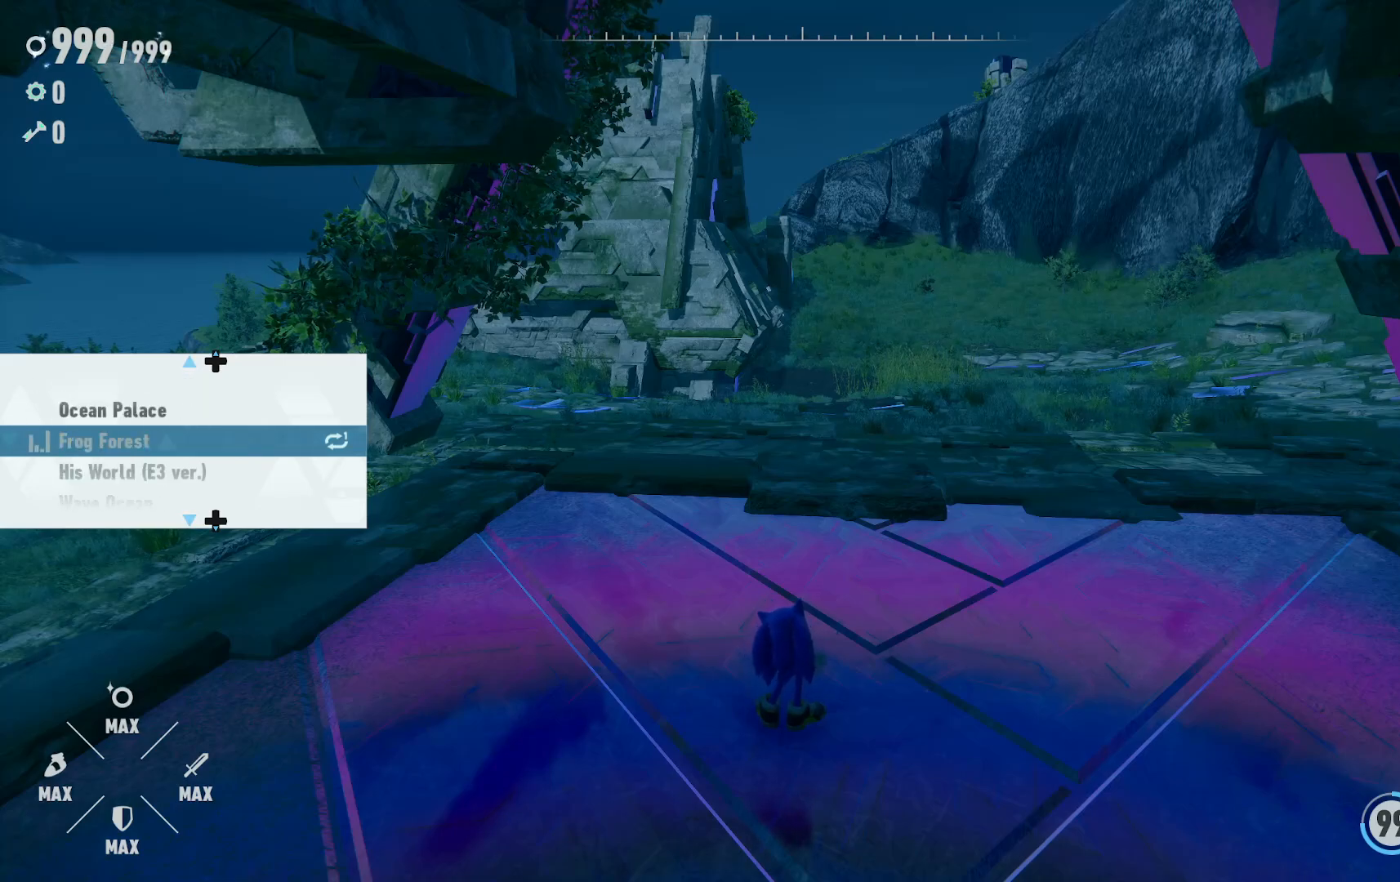
{"dt_ms": 500, "buttons": [], "left_stick": "center", "right_stick": "center", "events": [[133, "DPAD_UP", "up"]]}
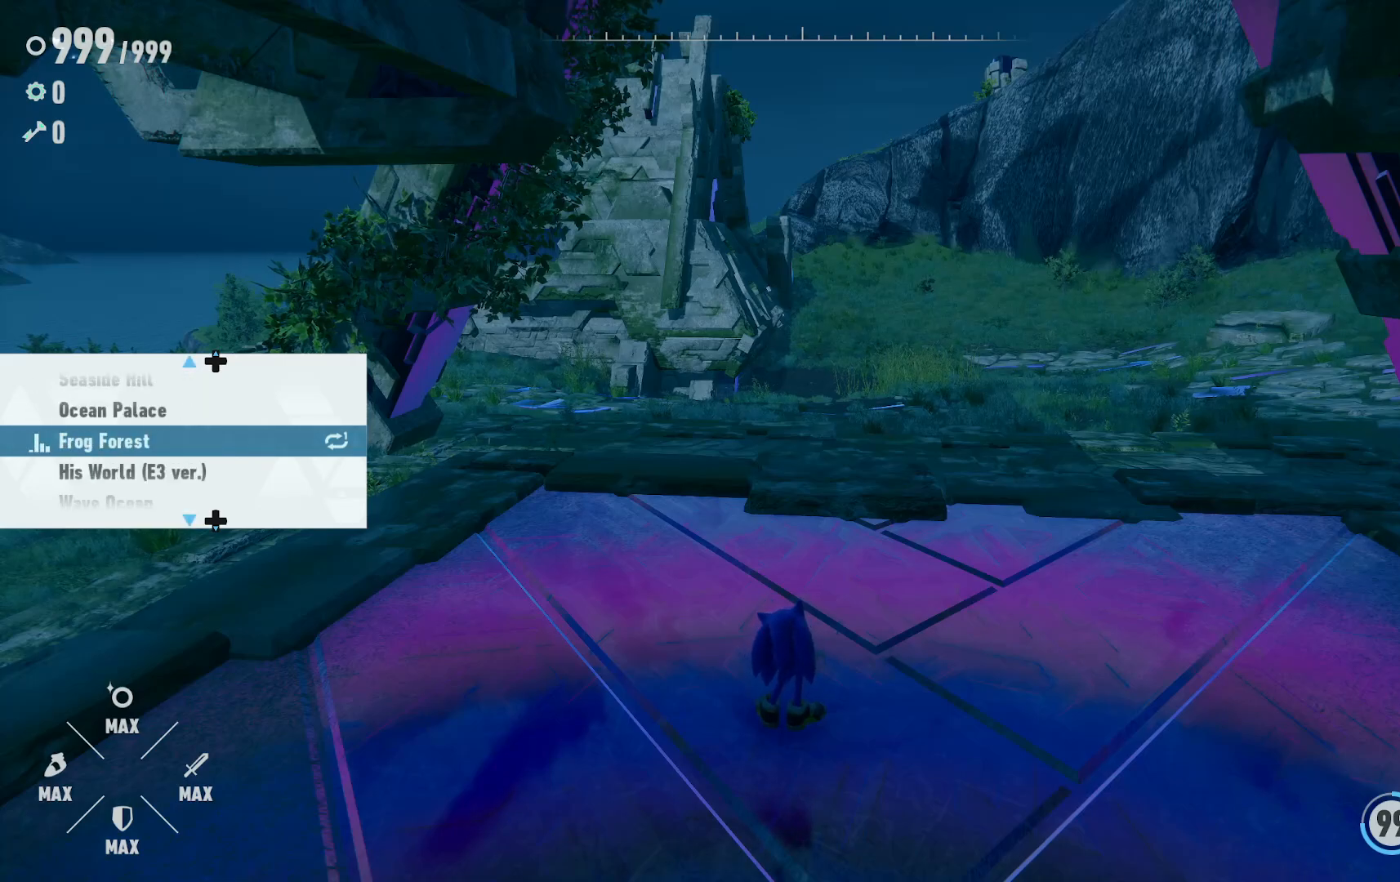
{"dt_ms": 500, "buttons": [], "left_stick": "center", "right_stick": "center", "events": []}
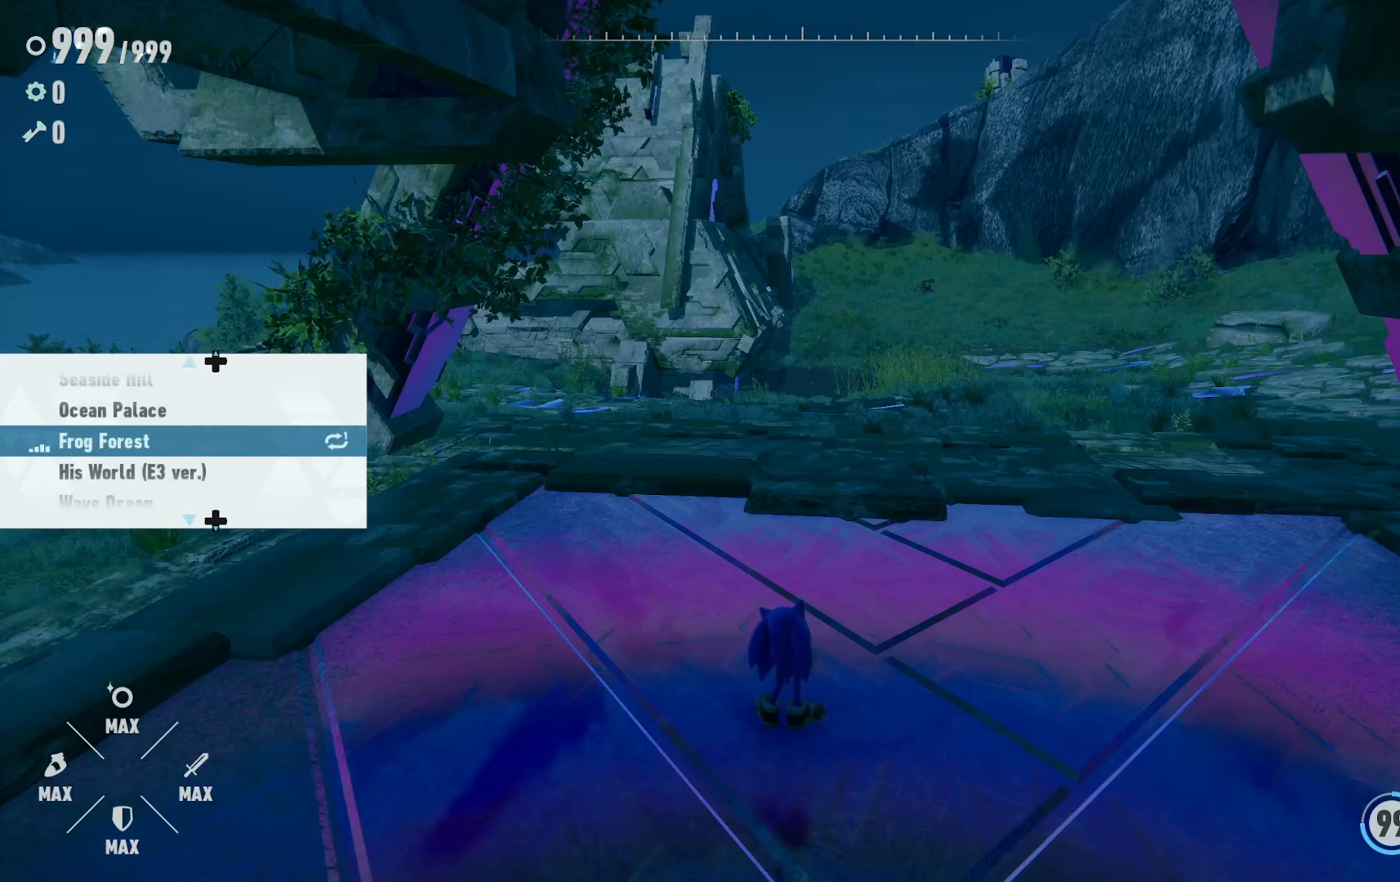
{"dt_ms": 500, "buttons": [], "left_stick": "up", "right_stick": "center", "events": [[383, "left_stick", "up"]]}
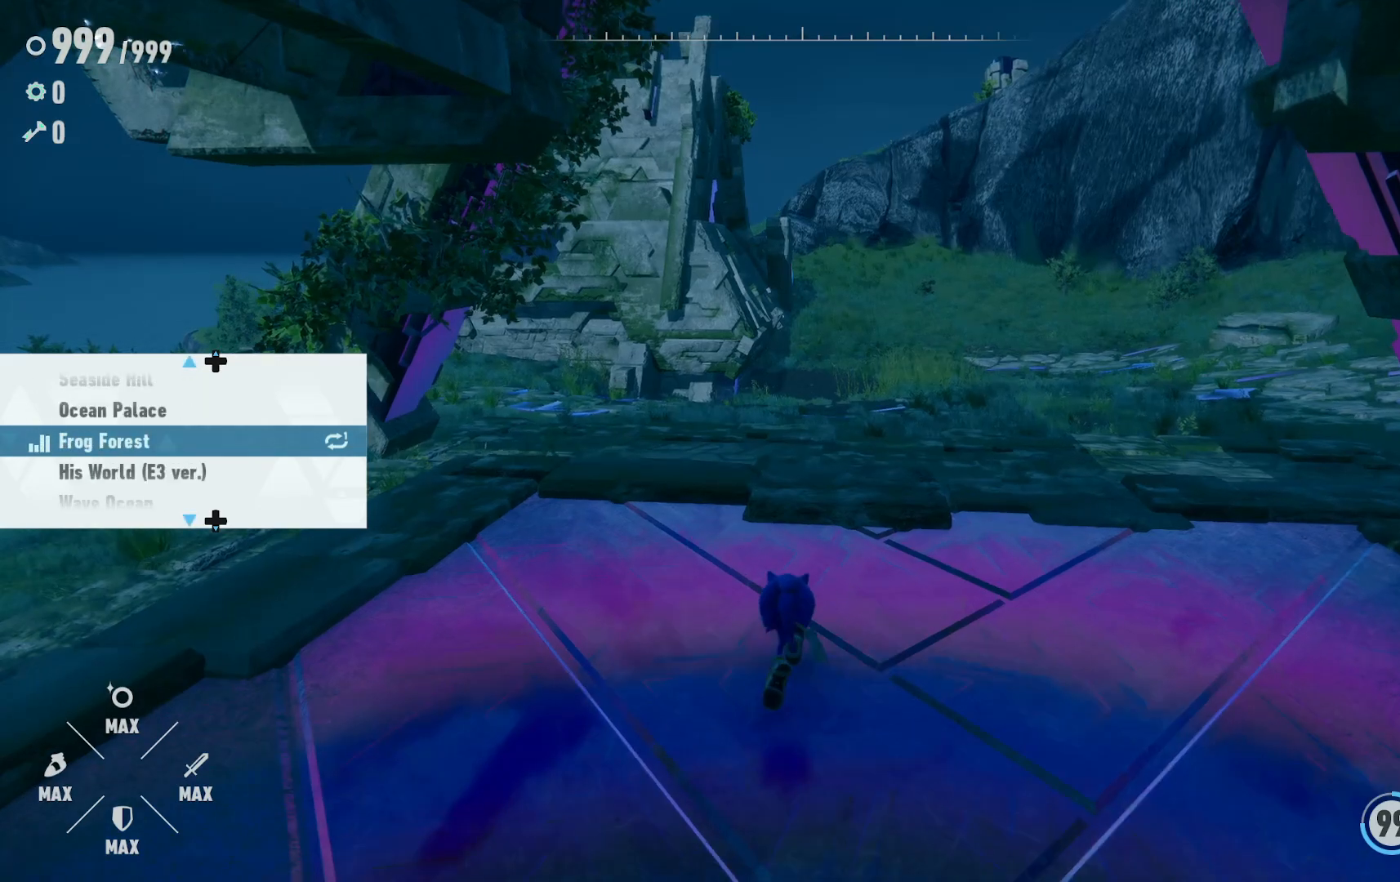
{"dt_ms": 500, "buttons": ["DPAD_DOWN"], "left_stick": "up", "right_stick": "center", "events": [[500, "DPAD_DOWN", "down"]]}
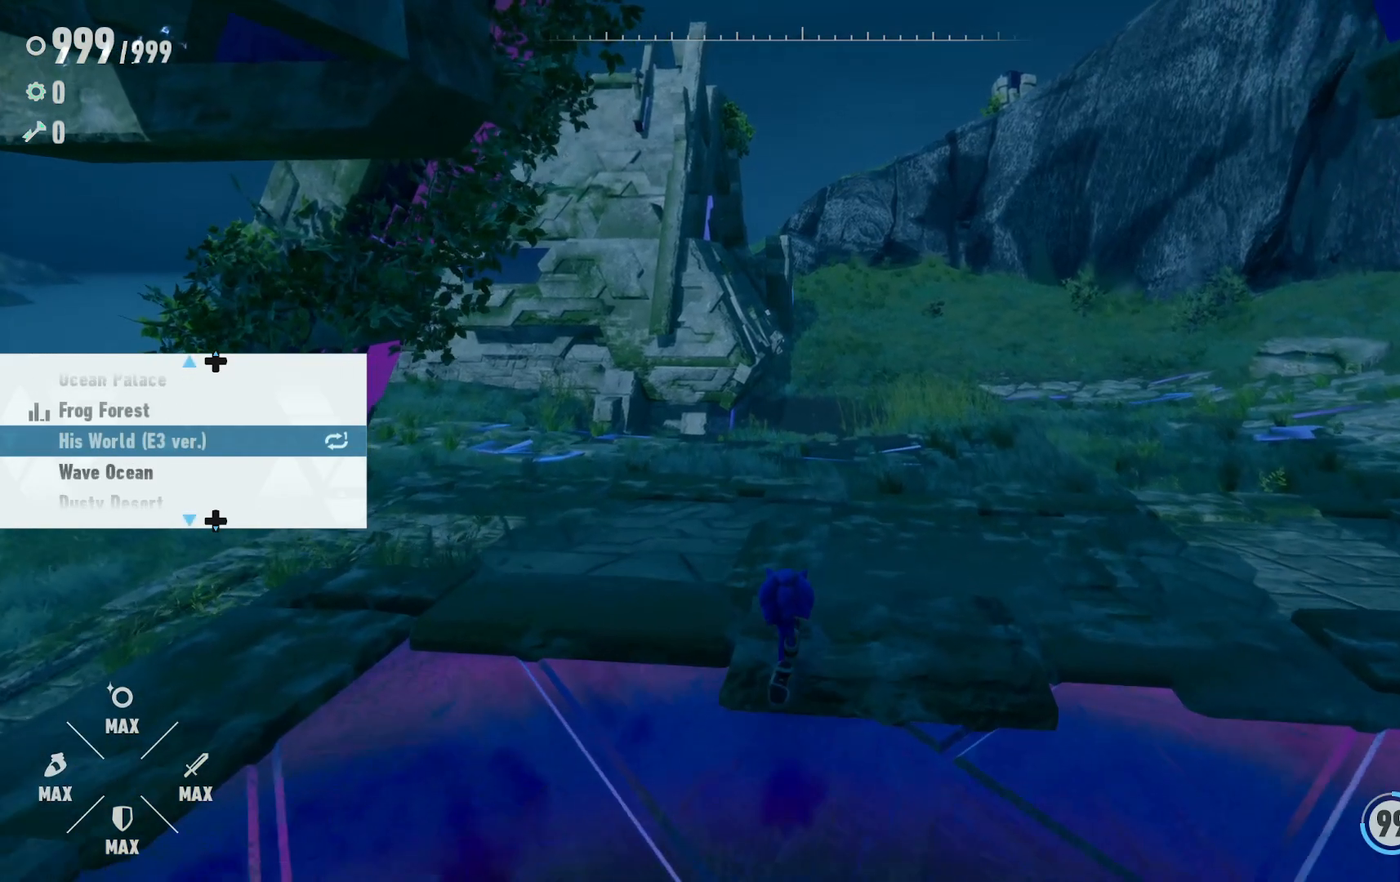
{"dt_ms": 500, "buttons": [], "left_stick": "up", "right_stick": "center", "events": [[83, "DPAD_DOWN", "up"], [283, "DPAD_DOWN", "down"], [400, "DPAD_DOWN", "up"]]}
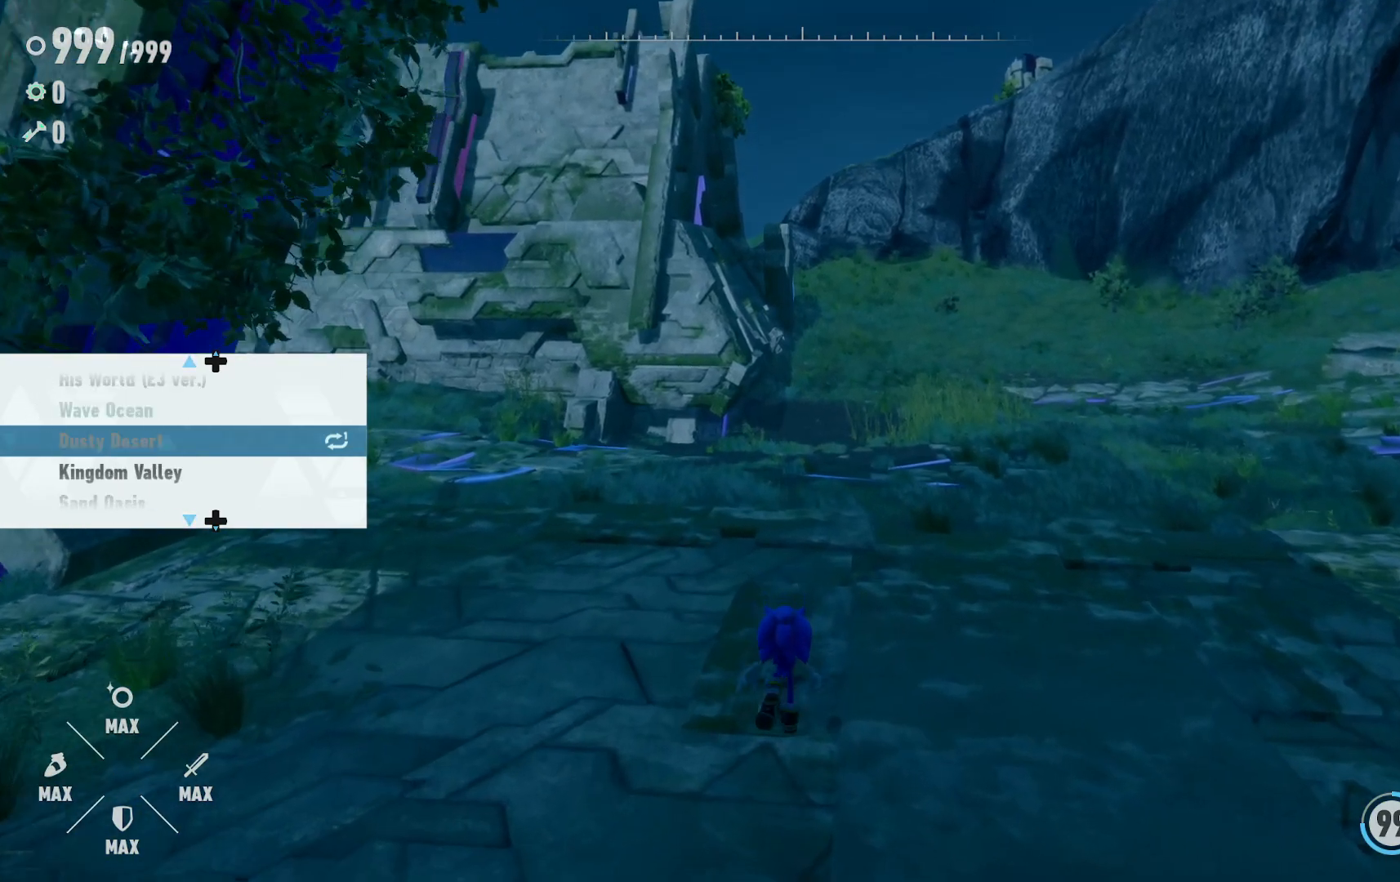
{"dt_ms": 500, "buttons": ["DPAD_DOWN"], "left_stick": "up-right", "right_stick": "center", "events": [[17, "DPAD_DOWN", "down"], [117, "DPAD_DOWN", "up"], [250, "DPAD_DOWN", "down"], [267, "left_stick", "up-right"], [333, "DPAD_DOWN", "up"], [467, "DPAD_DOWN", "down"]]}
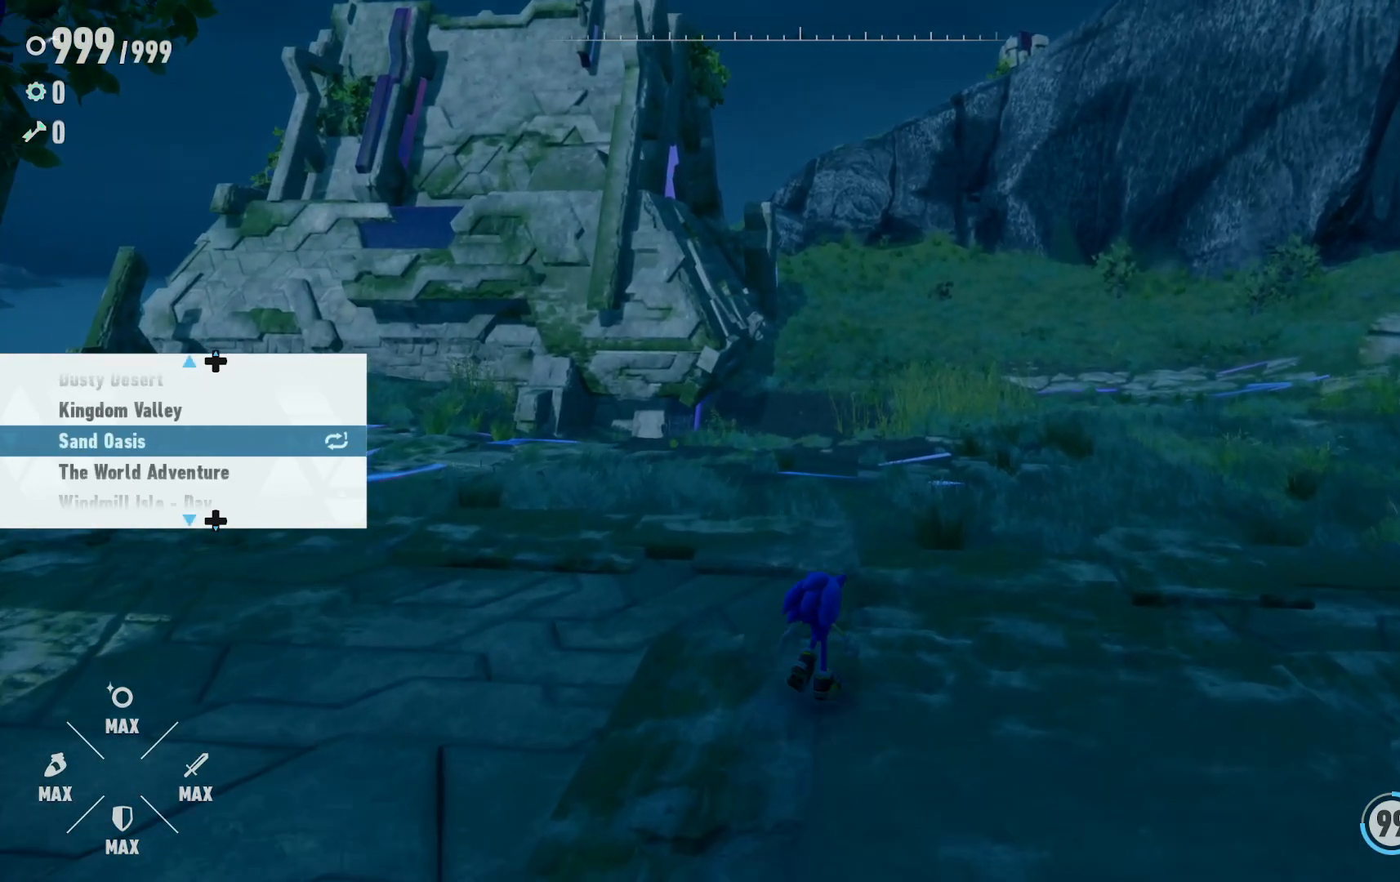
{"dt_ms": 500, "buttons": [], "left_stick": "up-right", "right_stick": "center", "events": [[50, "DPAD_DOWN", "up"], [167, "DPAD_DOWN", "down"], [283, "DPAD_DOWN", "up"], [383, "DPAD_DOWN", "down"], [483, "DPAD_DOWN", "up"]]}
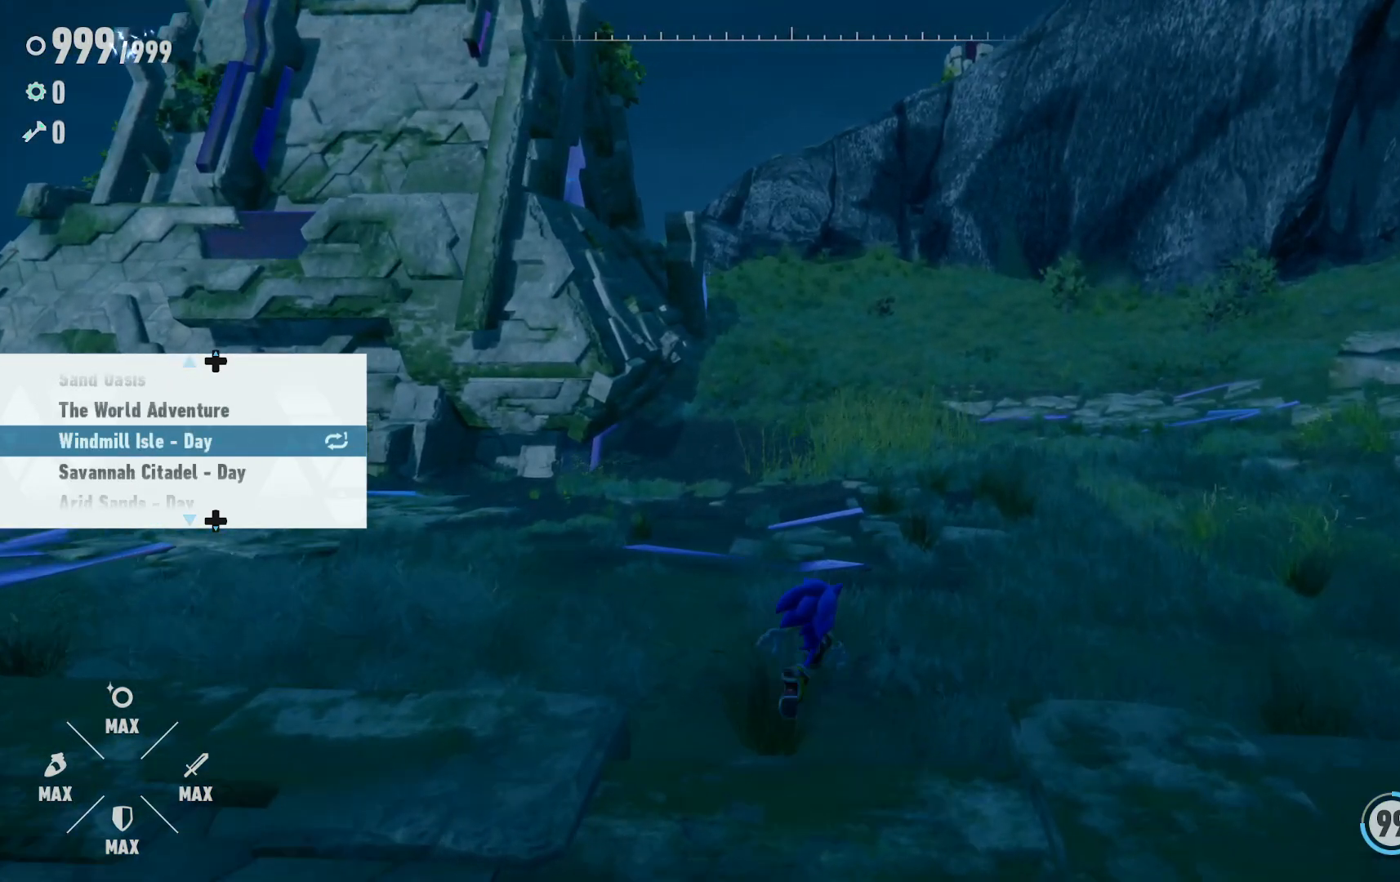
{"dt_ms": 500, "buttons": ["DPAD_DOWN"], "left_stick": "up-right", "right_stick": "center", "events": [[83, "DPAD_DOWN", "down"], [200, "DPAD_DOWN", "up"], [283, "DPAD_DOWN", "down"], [367, "DPAD_DOWN", "up"], [483, "DPAD_DOWN", "down"]]}
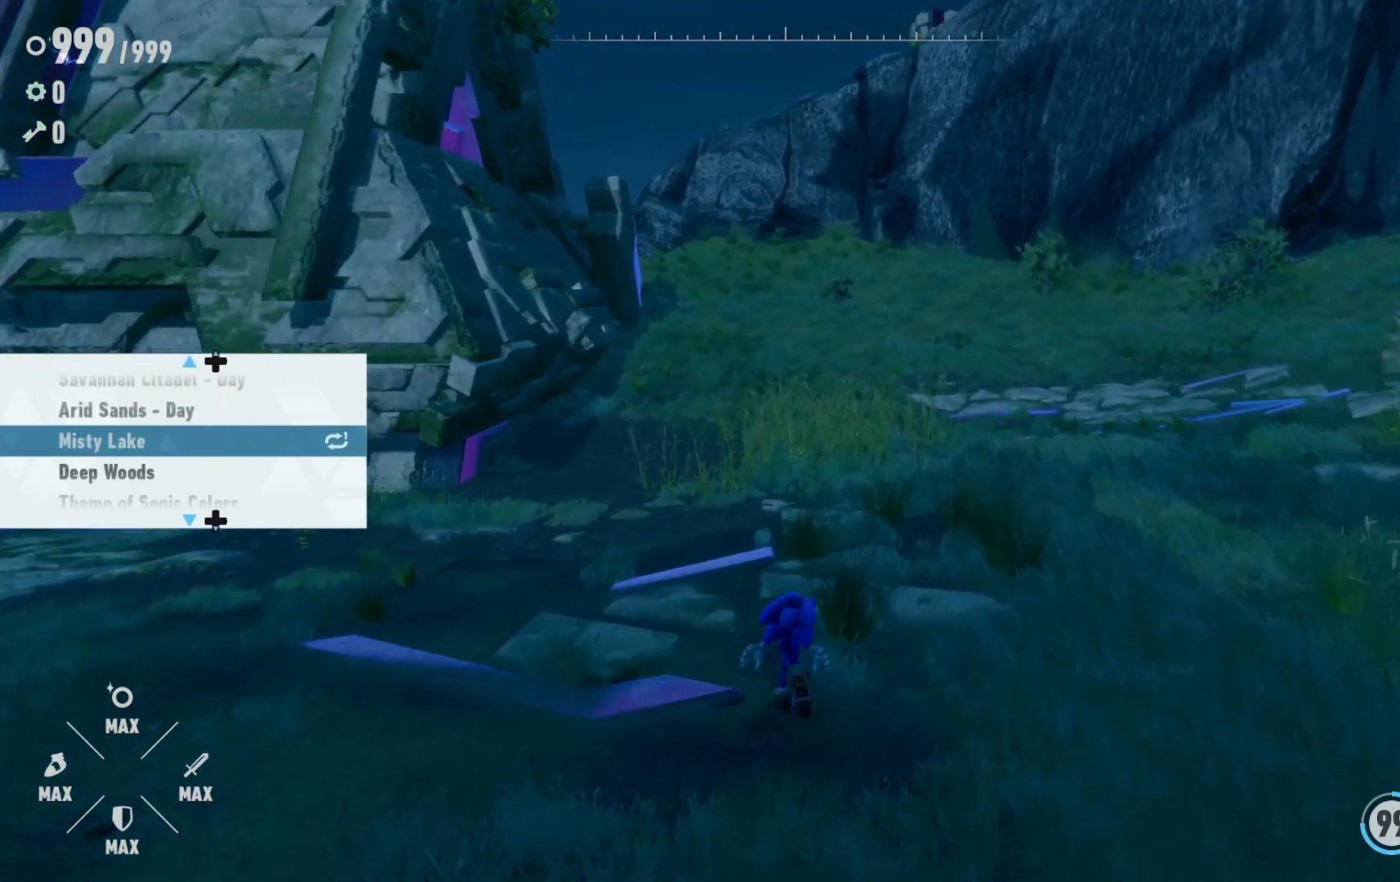
{"dt_ms": 500, "buttons": [], "left_stick": "up", "right_stick": "center", "events": [[83, "DPAD_DOWN", "up"], [183, "DPAD_DOWN", "down"], [250, "DPAD_DOWN", "up"], [300, "left_stick", "up"], [383, "DPAD_DOWN", "down"], [500, "DPAD_DOWN", "up"]]}
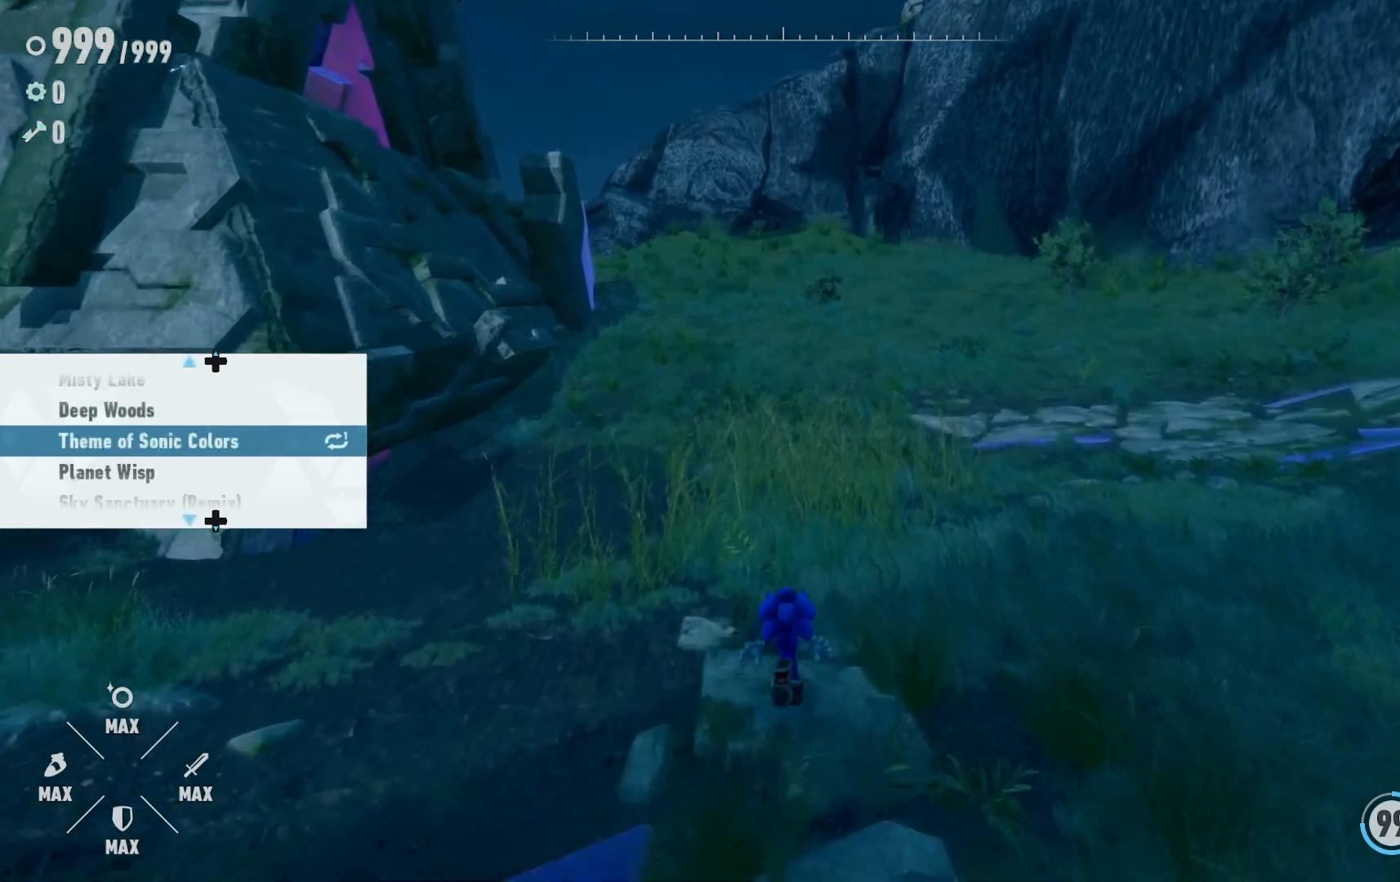
{"dt_ms": 500, "buttons": [], "left_stick": "up", "right_stick": "center", "events": [[83, "DPAD_DOWN", "down"], [183, "DPAD_DOWN", "up"], [300, "DPAD_DOWN", "down"], [400, "DPAD_DOWN", "up"]]}
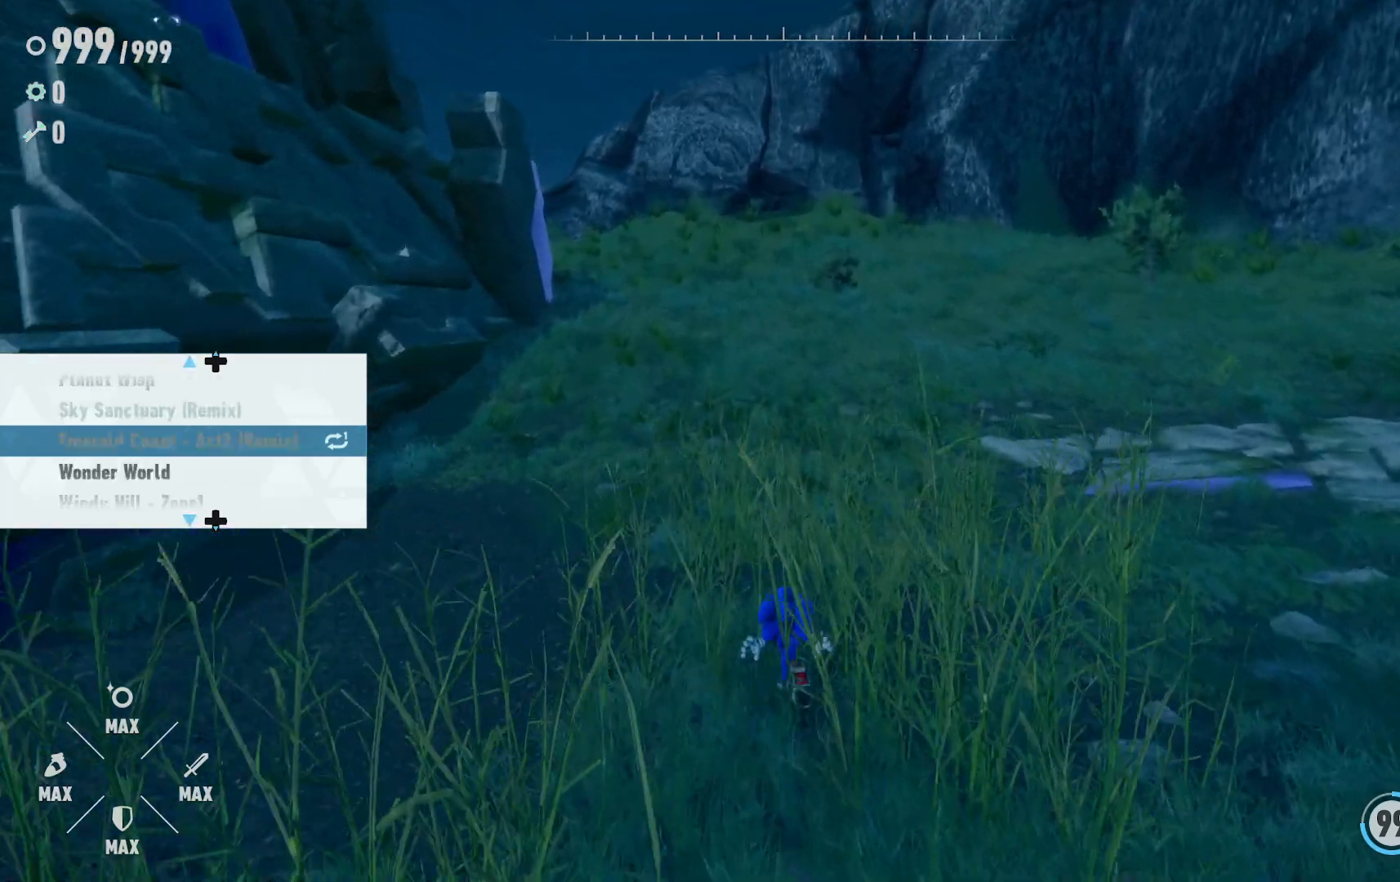
{"dt_ms": 500, "buttons": ["DPAD_DOWN"], "left_stick": "up", "right_stick": "center", "events": [[17, "DPAD_DOWN", "down"], [117, "DPAD_DOWN", "up"], [200, "DPAD_DOWN", "down"], [317, "DPAD_DOWN", "up"], [417, "DPAD_DOWN", "down"]]}
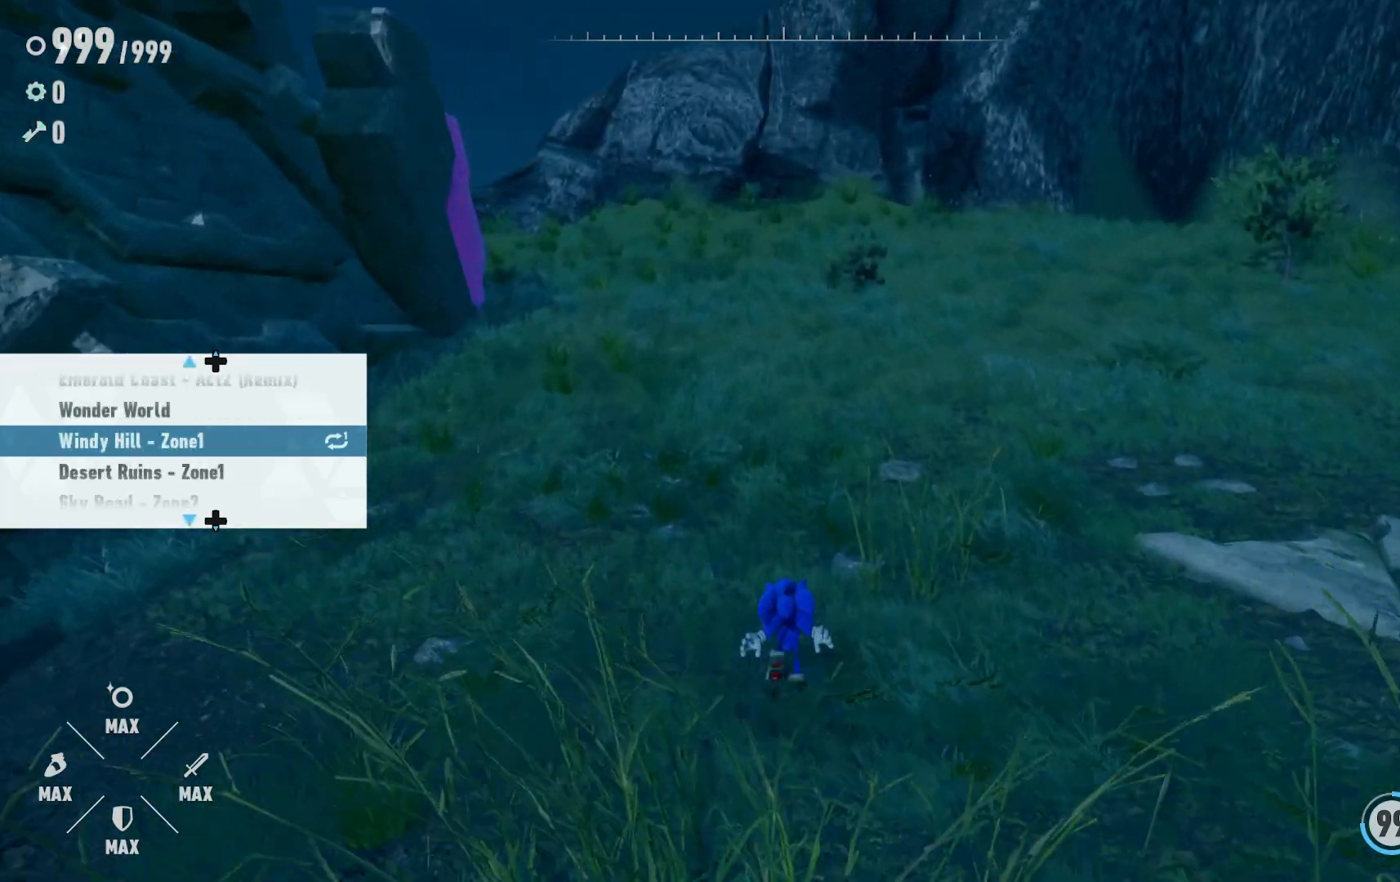
{"dt_ms": 500, "buttons": [], "left_stick": "up", "right_stick": "center", "events": [[17, "DPAD_DOWN", "up"], [117, "DPAD_DOWN", "down"], [217, "DPAD_DOWN", "up"], [383, "DPAD_DOWN", "down"], [483, "DPAD_DOWN", "up"]]}
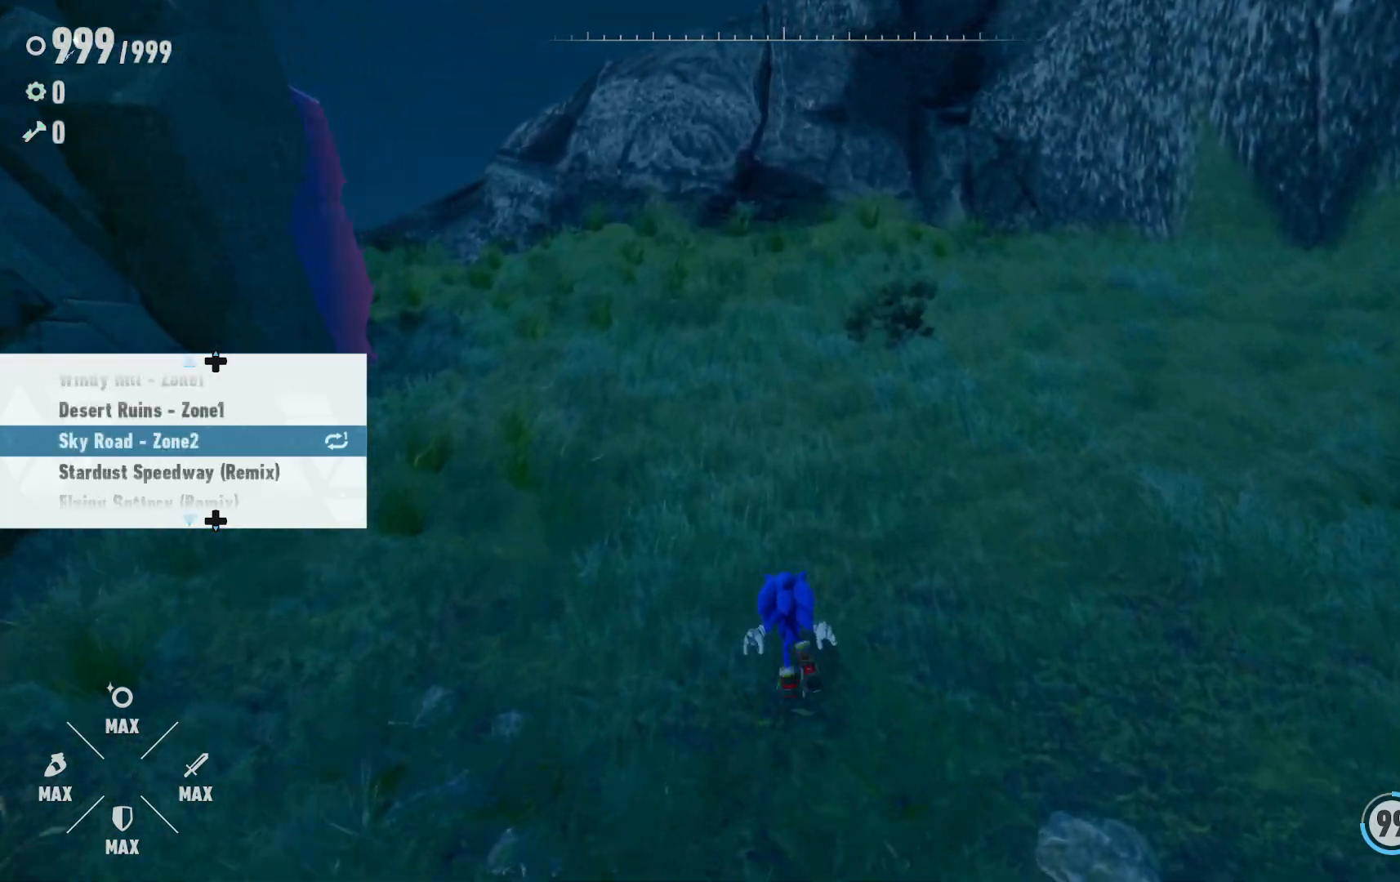
{"dt_ms": 1000, "buttons": ["DPAD_DOWN"], "left_stick": "up", "right_stick": "center", "events": [[83, "DPAD_DOWN", "down"], [183, "DPAD_DOWN", "up"], [300, "DPAD_DOWN", "down"], [367, "right_stick", "left"], [417, "DPAD_DOWN", "up"], [500, "right_stick", "center"], [533, "DPAD_DOWN", "down"], [650, "DPAD_DOWN", "up"], [750, "DPAD_DOWN", "down"], [767, "right_stick", "left"], [850, "DPAD_DOWN", "up"], [933, "right_stick", "center"], [983, "DPAD_DOWN", "down"]]}
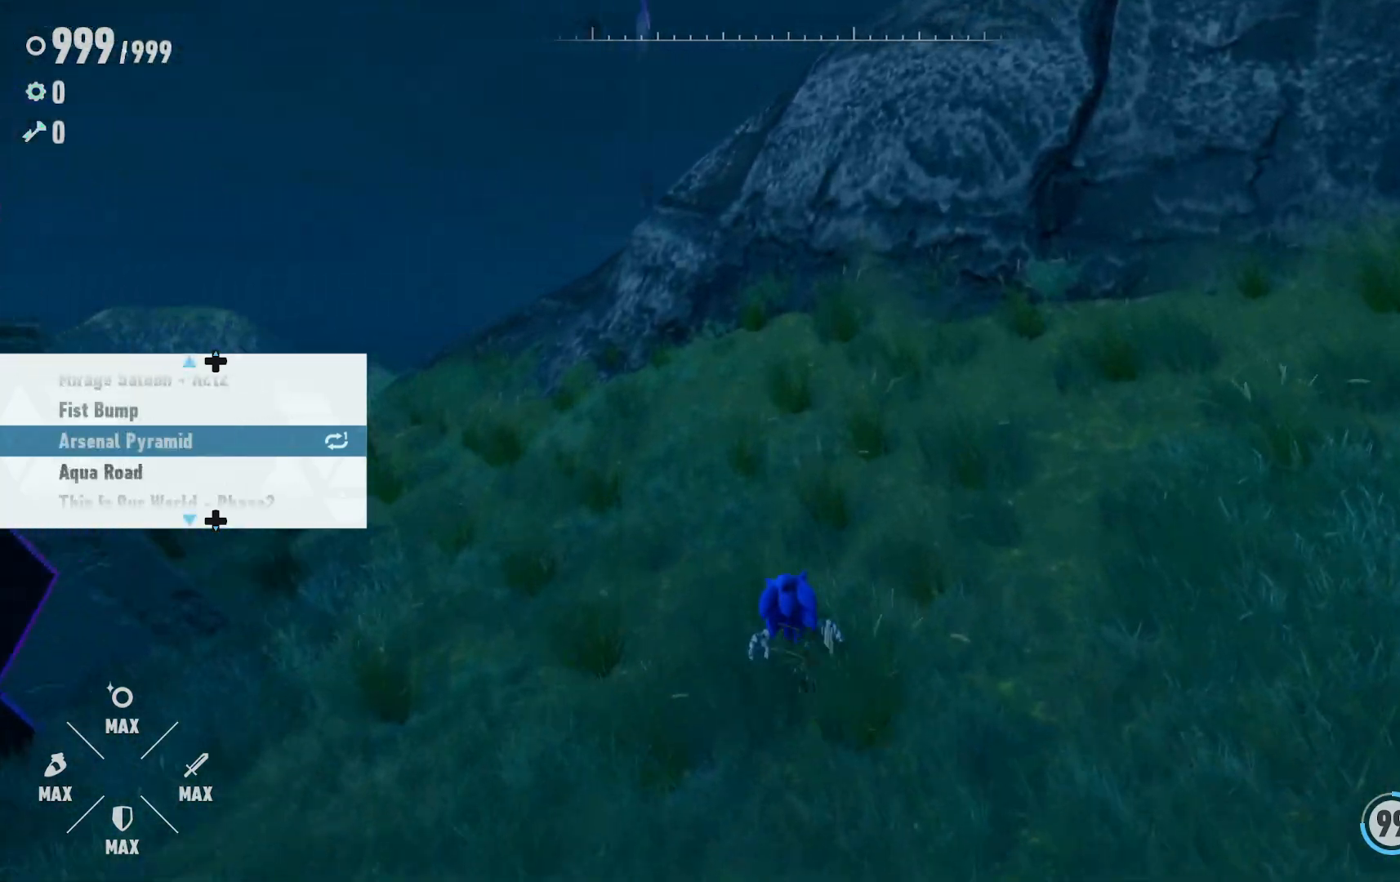
{"dt_ms": 500, "buttons": ["DPAD_DOWN"], "left_stick": "up-left", "right_stick": "center", "events": [[133, "DPAD_DOWN", "up"], [250, "DPAD_DOWN", "down"], [383, "DPAD_DOWN", "up"], [417, "left_stick", "up-left"], [483, "DPAD_DOWN", "down"]]}
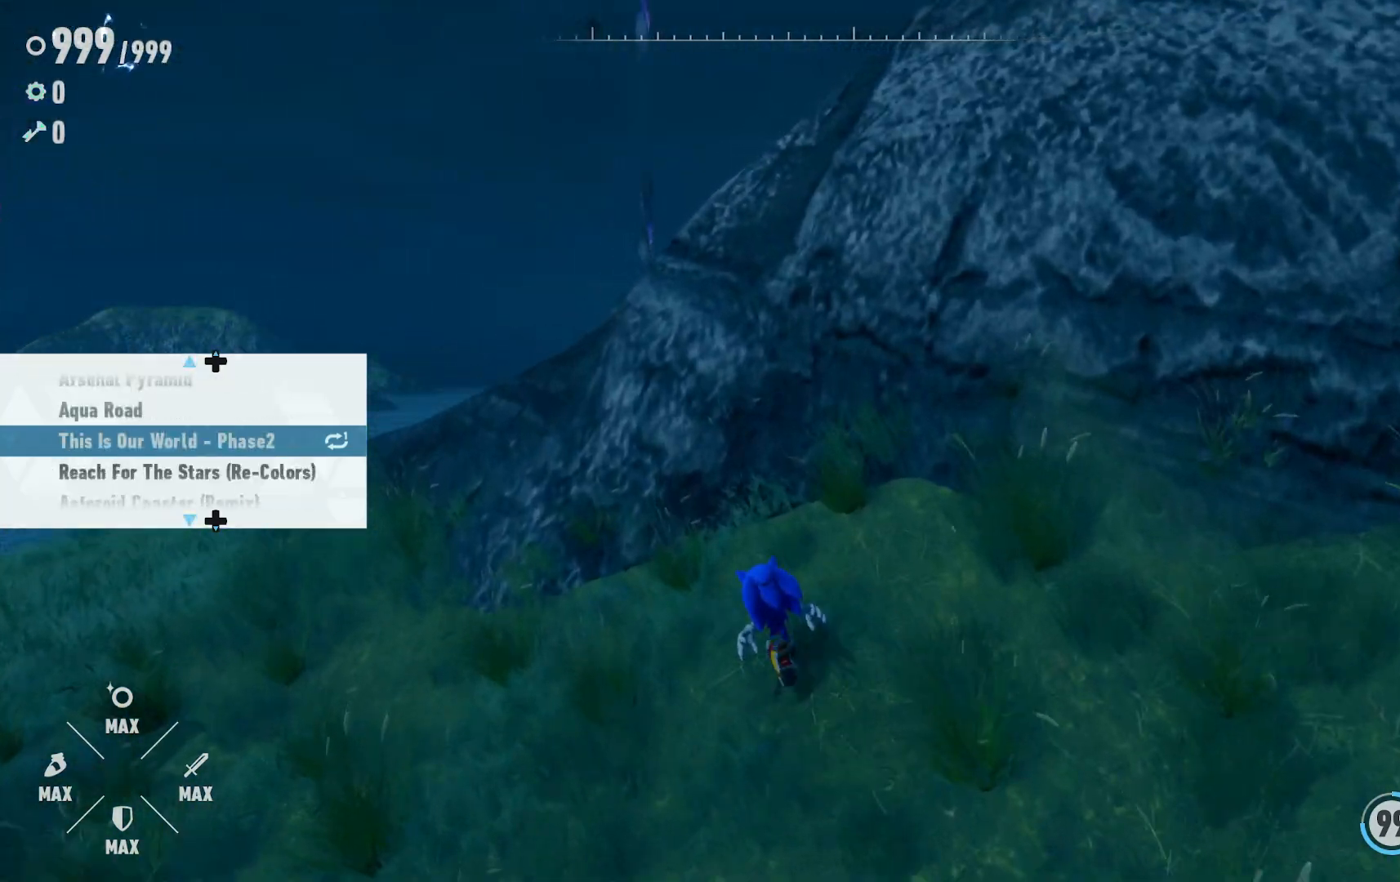
{"dt_ms": 500, "buttons": [], "left_stick": "up-left", "right_stick": "center", "events": [[67, "DPAD_DOWN", "up"], [200, "DPAD_DOWN", "down"], [283, "DPAD_DOWN", "up"], [383, "DPAD_DOWN", "down"], [500, "DPAD_DOWN", "up"]]}
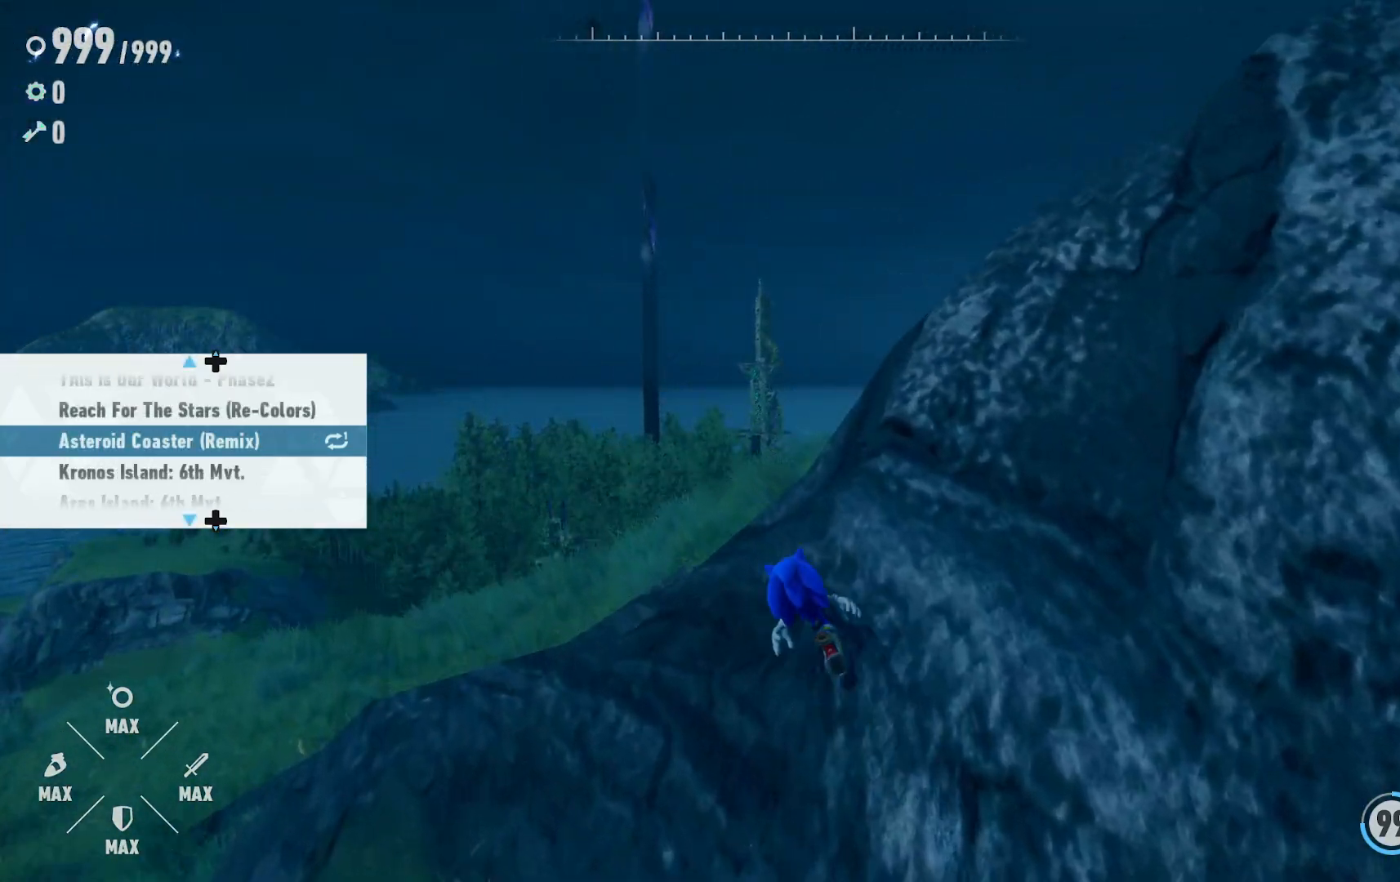
{"dt_ms": 500, "buttons": [], "left_stick": "center", "right_stick": "center", "events": [[117, "DPAD_DOWN", "down"], [217, "DPAD_DOWN", "up"], [300, "left_stick", "center"], [383, "DPAD_DOWN", "down"], [483, "DPAD_DOWN", "up"]]}